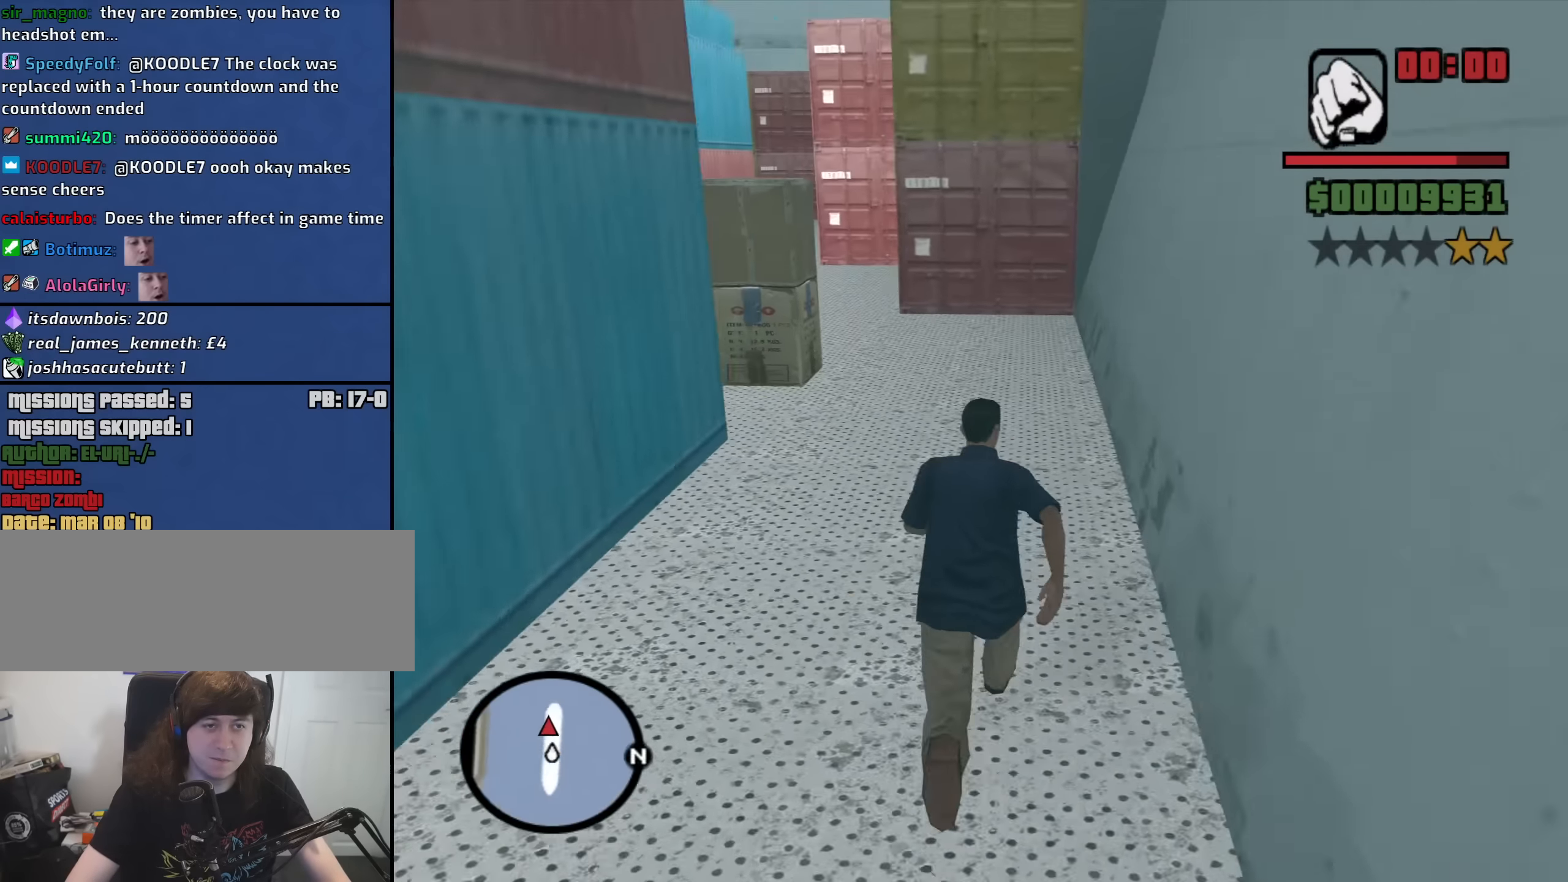
Gameplay with keyboard and mouse; each line is a JSON object with the keys and mouse buttons held at the frame after it. "events" lists presses ("down") and releases ("up") of "1", "2", "3", "4", "5", "6", "a", "alt", "b", "c", "ctrl", "d", "down", "e", "escape", "f", "f1", "f2", "f3", "g", "h", "left", "n", "num2", "num8", "q", "r", "right", "s", "shift", "space", "t", "tab", "up", "v", "w", "x", "y", "z", "mouse_left", "mouse_middle", "mouse_right", "mouse_wheel_up" and "mouse_wheel_down" between this image and that frame as [ms after this image, input, new state], when the widget could be followed in between. "mouse_left", "mouse_middle", "mouse_right", "mouse_wheel_up", "mouse_wheel_down" = the "left", "middle", "right", "wheel_up", "wheel_down" buttons of the "mouse" list. No other keys are recorded. Mouse movement is not recorded.
{"keys": ["space", "w"], "mouse": [], "events": [[67, "space", "down"], [117, "space", "up"], [300, "space", "down"], [350, "space", "up"], [483, "space", "down"]]}
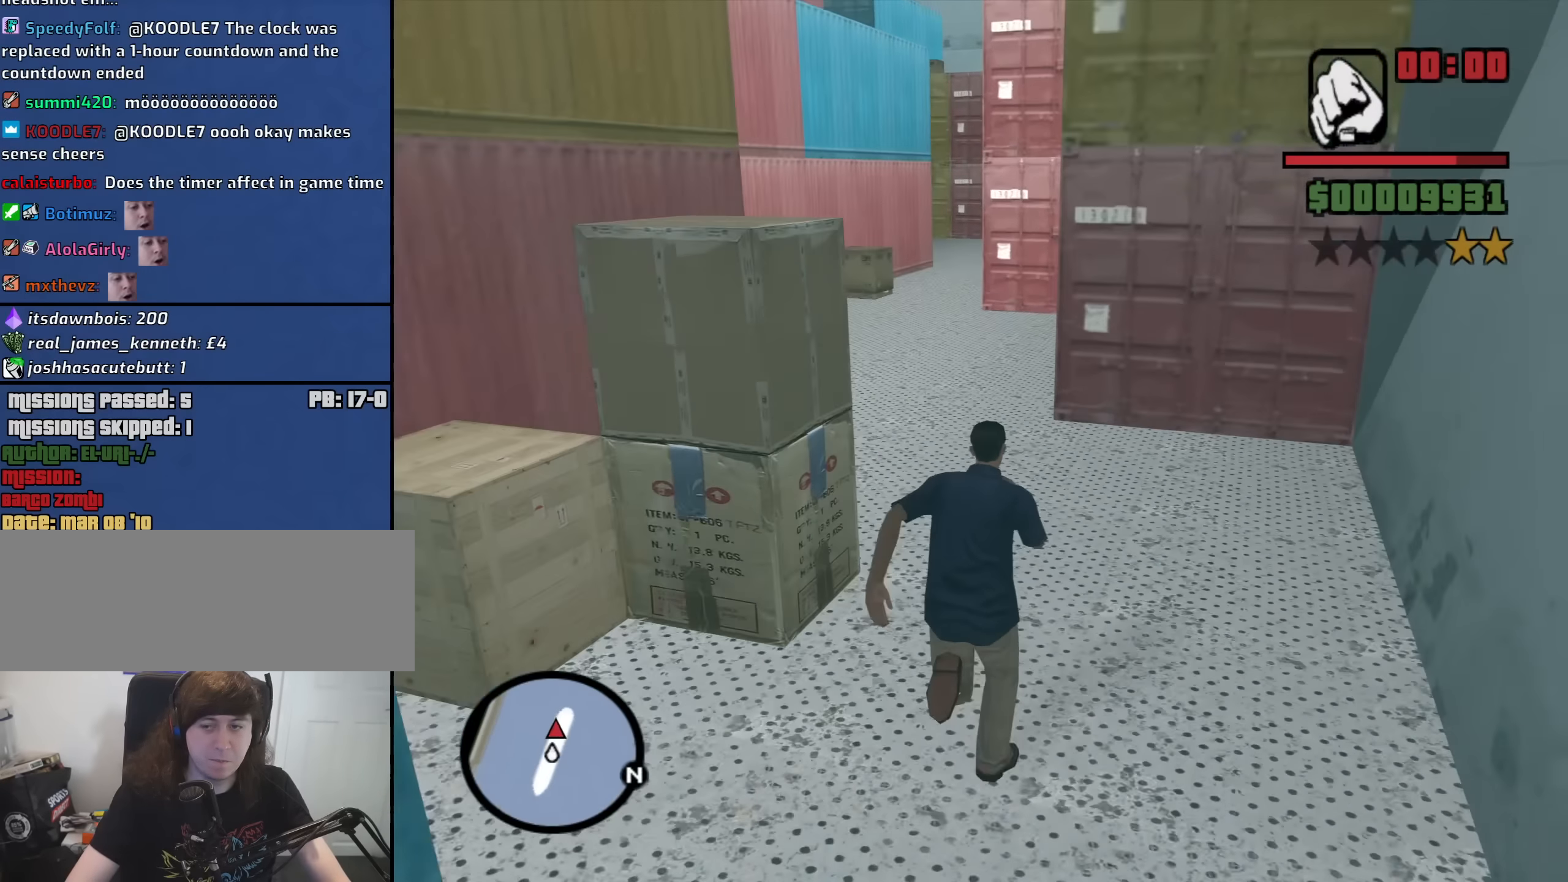
{"keys": ["w"], "mouse": [], "events": [[33, "space", "up"], [217, "space", "down"], [267, "space", "up"], [400, "space", "down"], [450, "space", "up"]]}
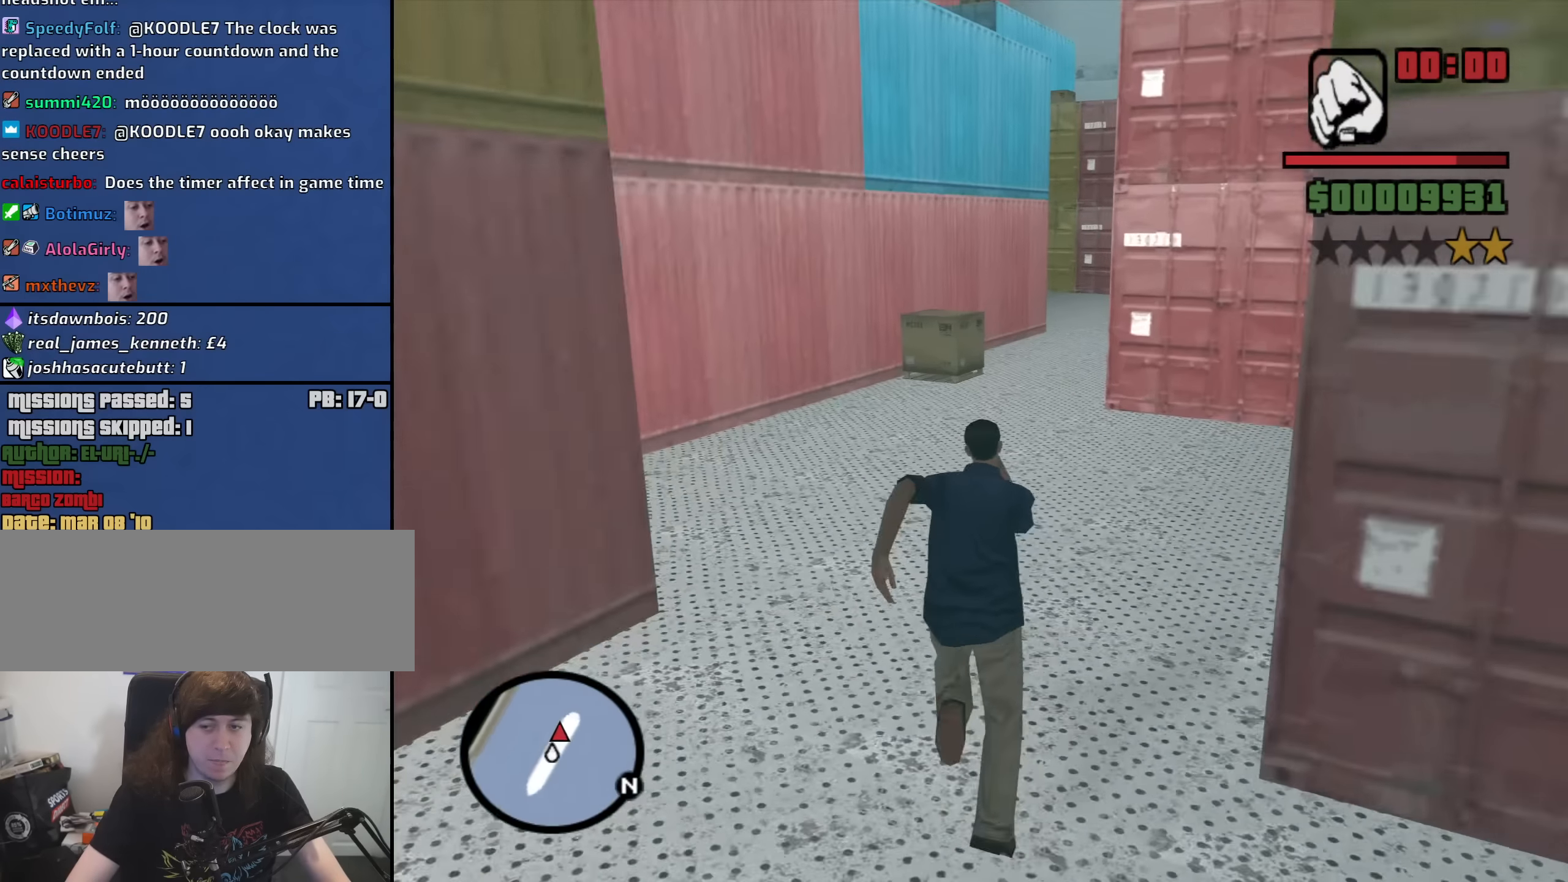
{"keys": ["a", "w"], "mouse": [], "events": [[133, "space", "down"], [183, "a", "down"], [183, "space", "up"], [333, "space", "down"], [417, "space", "up"]]}
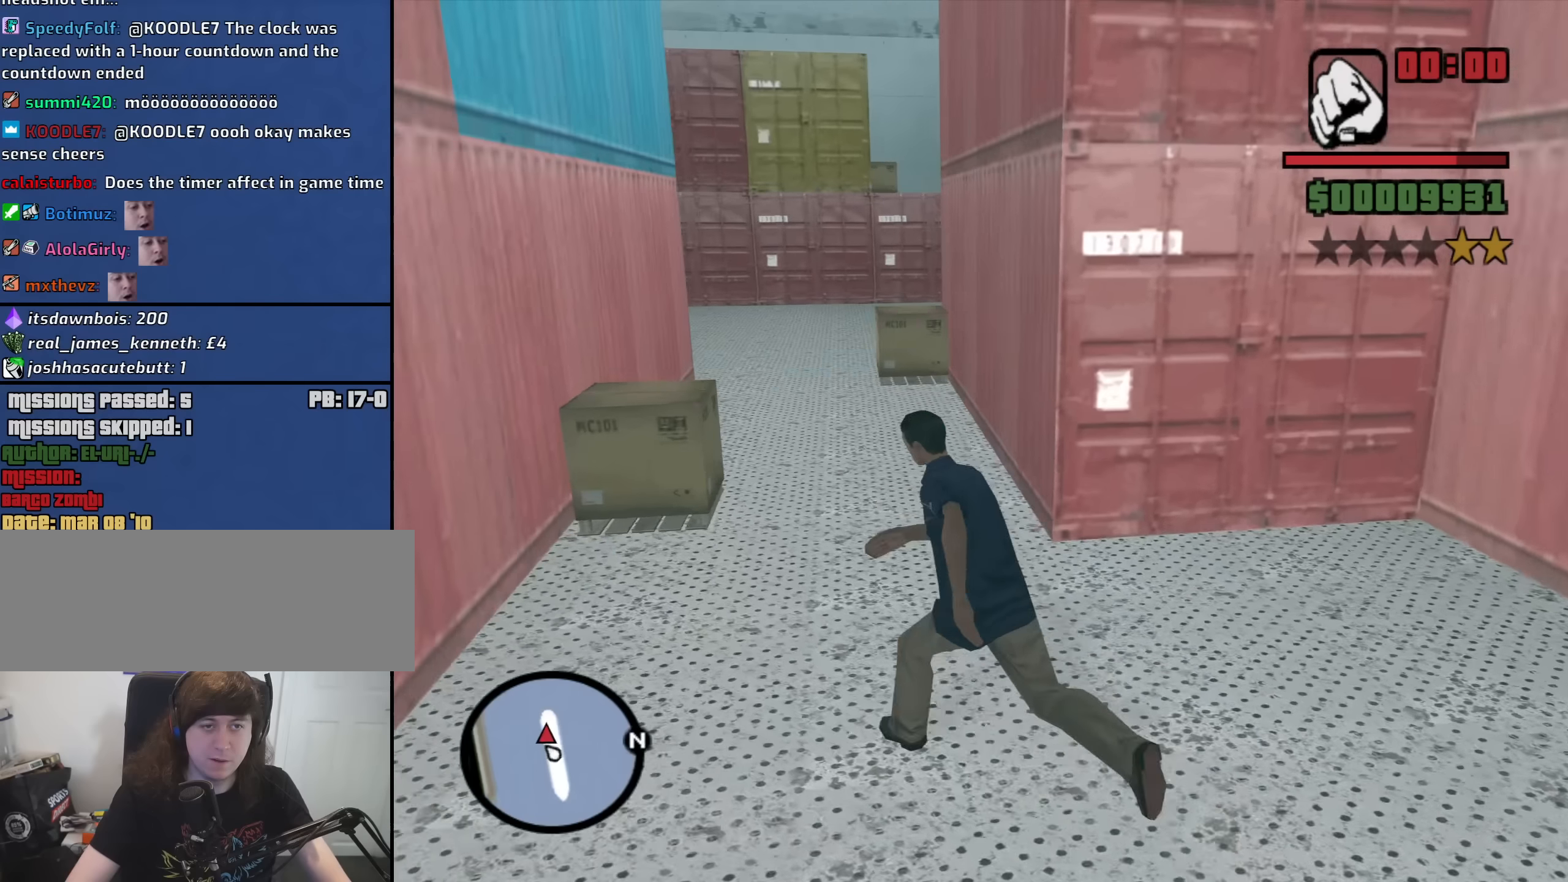
{"keys": ["a", "w"], "mouse": [], "events": [[67, "a", "up"], [67, "space", "down"], [150, "space", "up"], [300, "space", "down"], [383, "space", "up"], [433, "a", "down"]]}
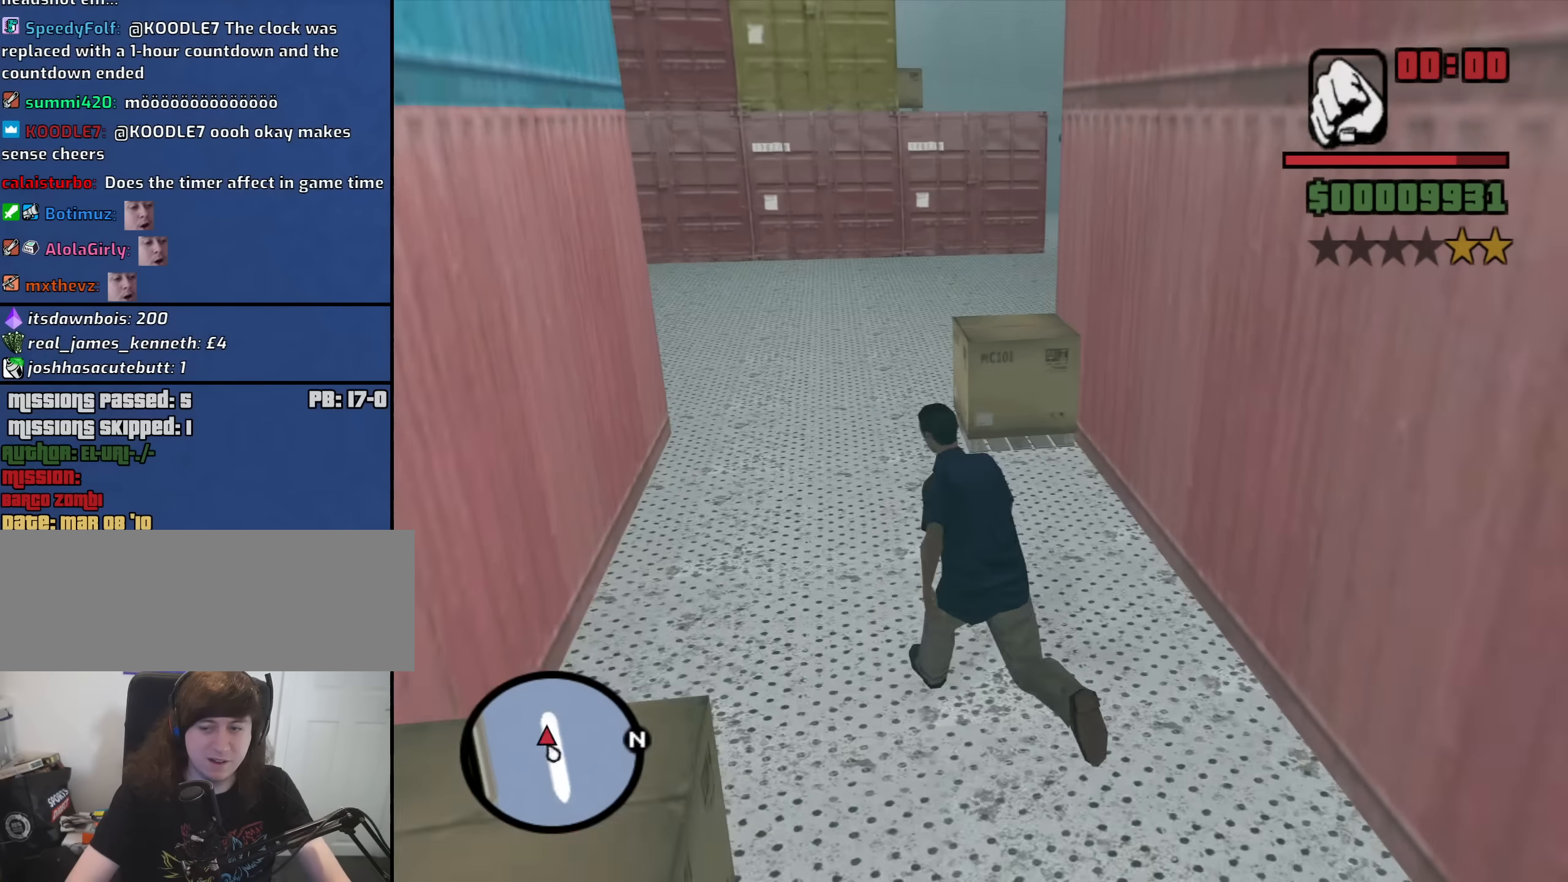
{"keys": ["w"], "mouse": [], "events": [[33, "space", "down"], [83, "space", "up"], [117, "a", "up"], [217, "space", "down"], [317, "space", "up"], [450, "space", "down"], [500, "space", "up"]]}
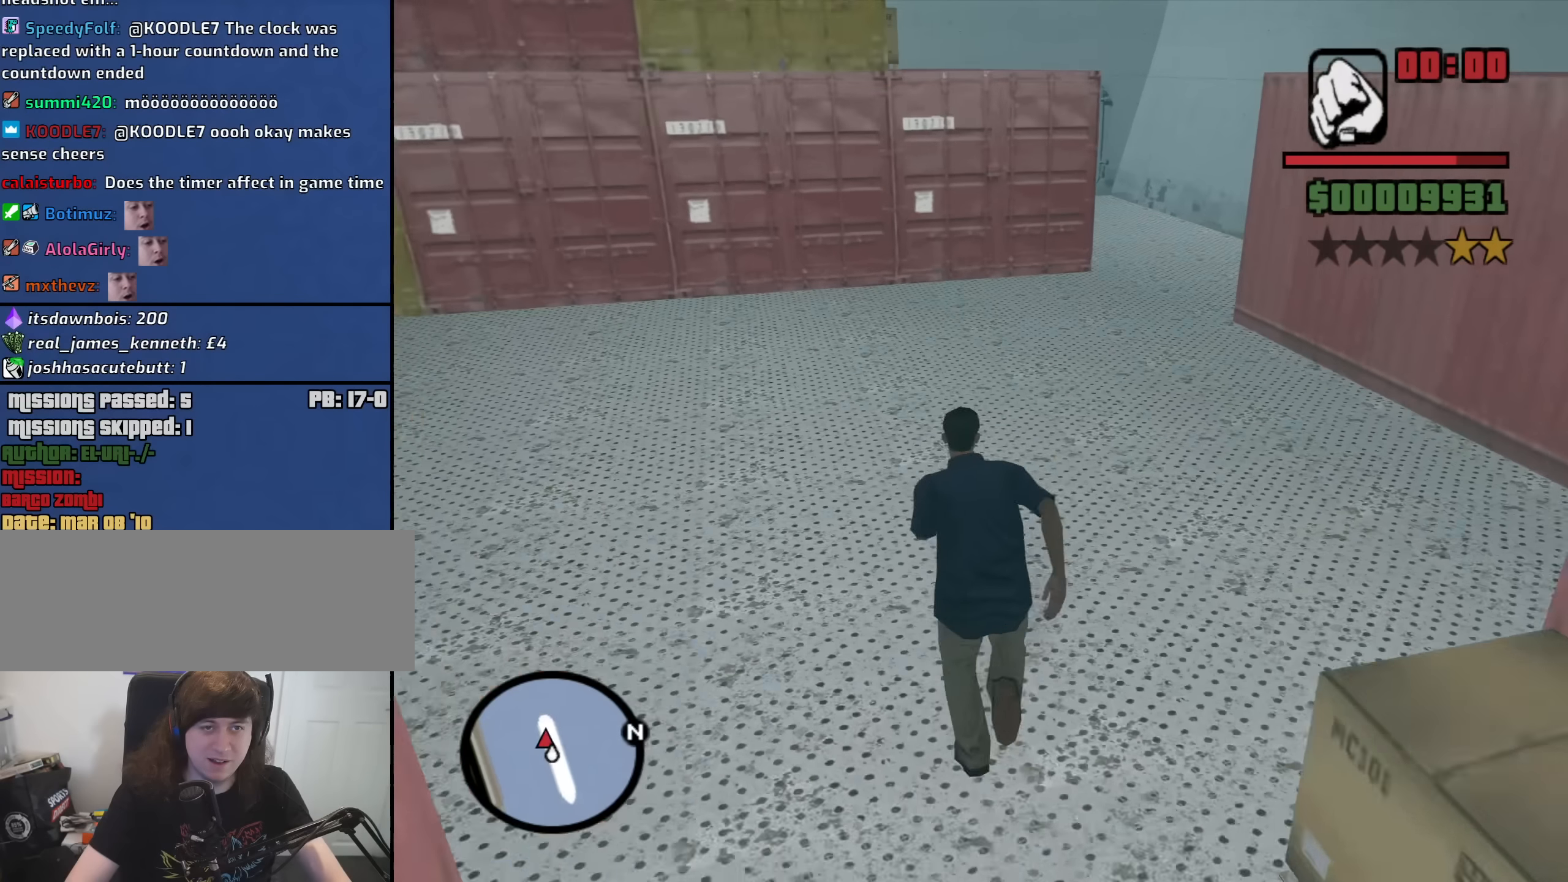
{"keys": ["shift", "w"], "mouse": [], "events": [[133, "space", "down"], [183, "shift", "down"], [183, "space", "up"]]}
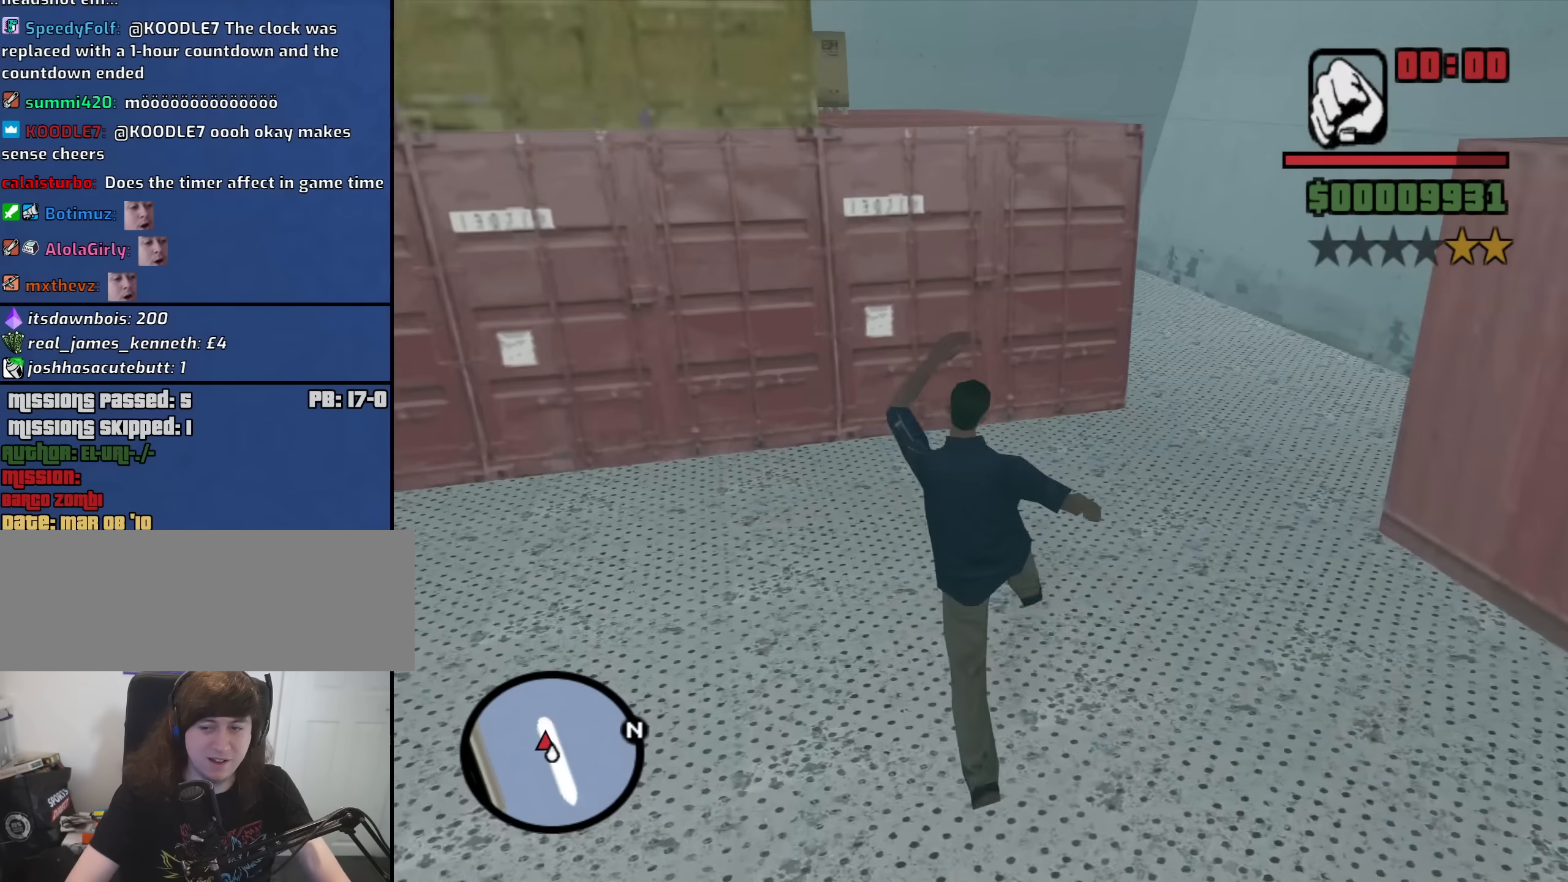
{"keys": ["shift", "w"], "mouse": [], "events": []}
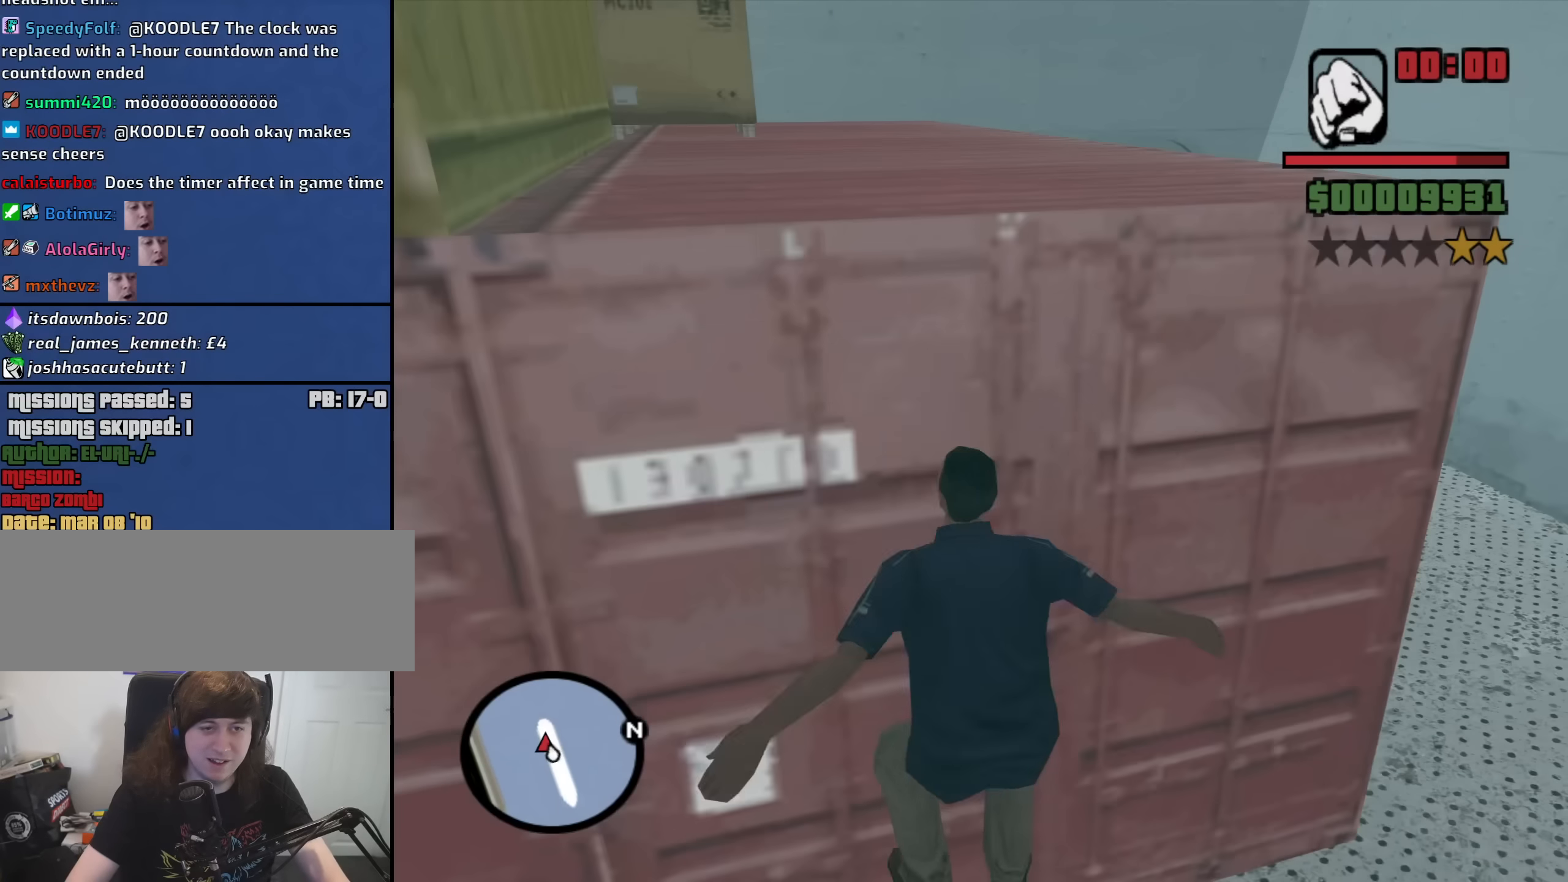
{"keys": ["shift", "w"], "mouse": [], "events": []}
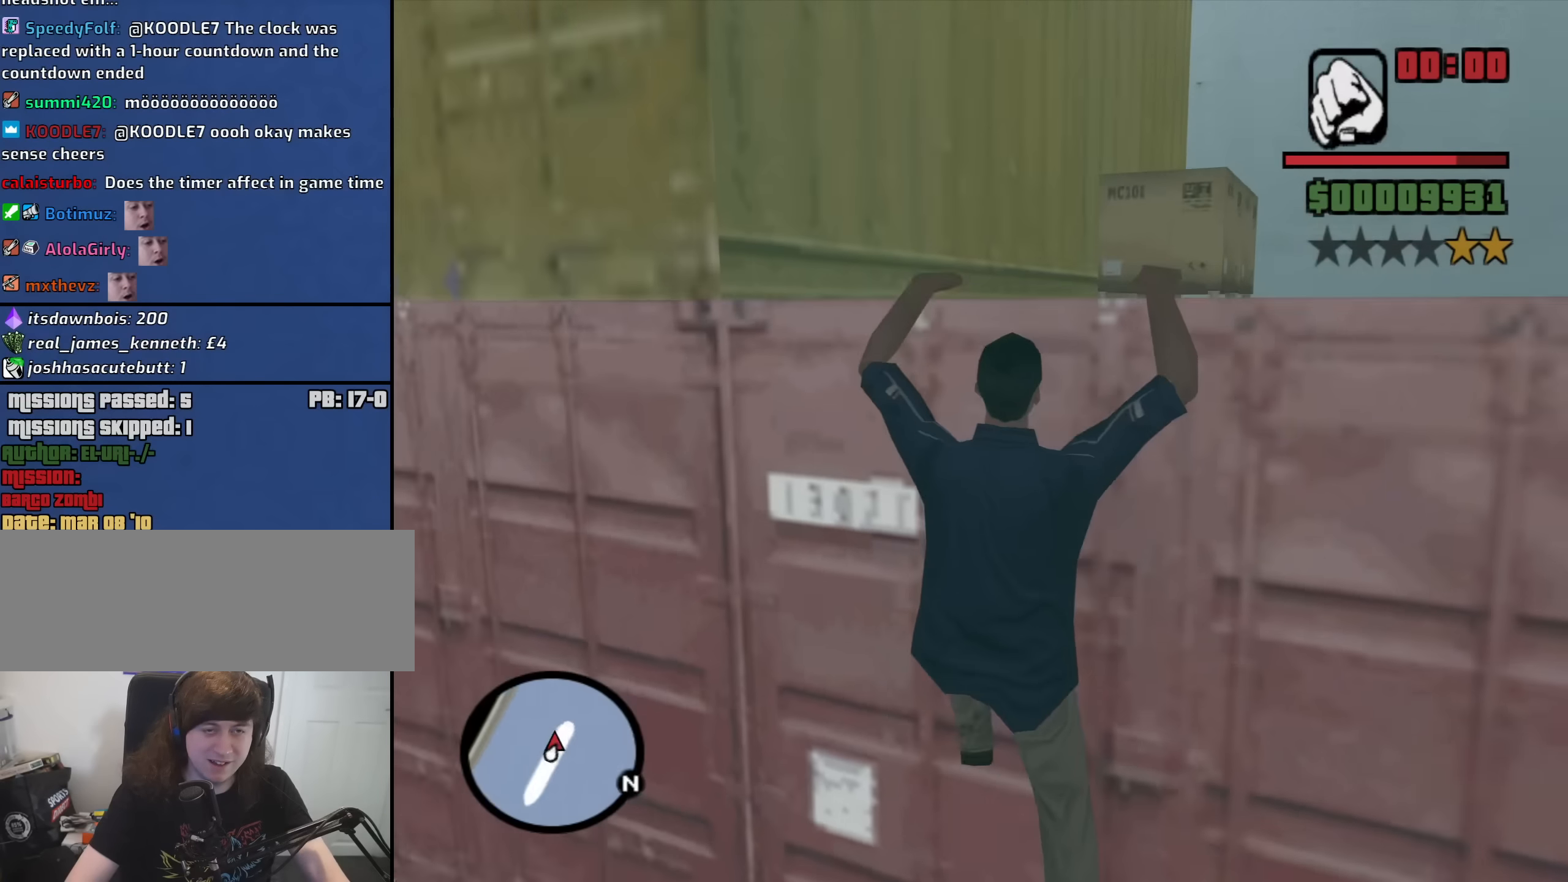
{"keys": ["shift", "w"], "mouse": [], "events": []}
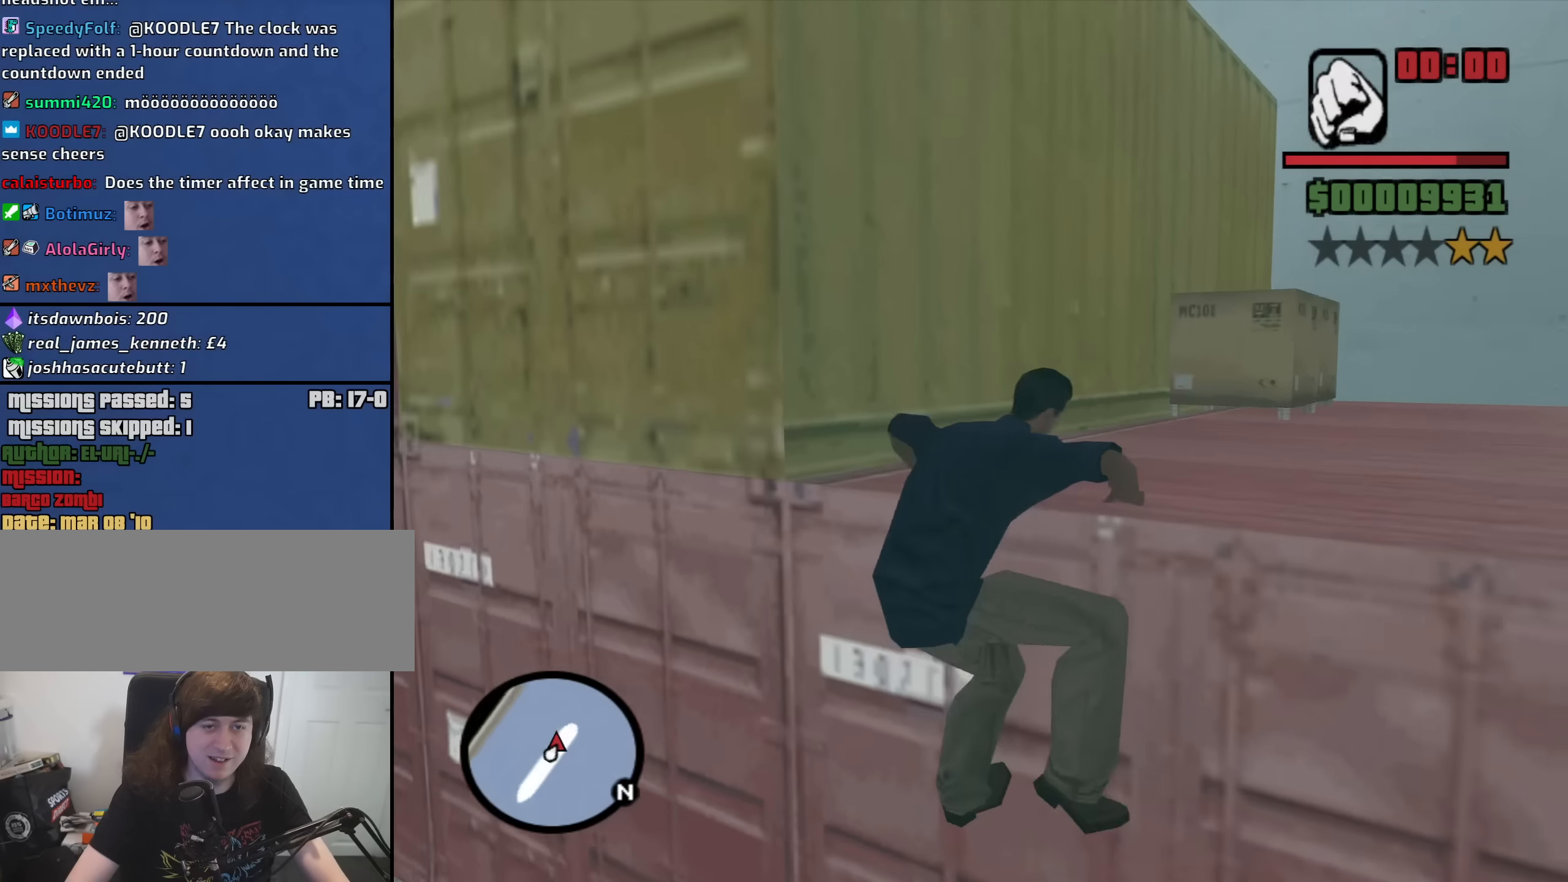
{"keys": ["w"], "mouse": [], "events": [[117, "shift", "up"]]}
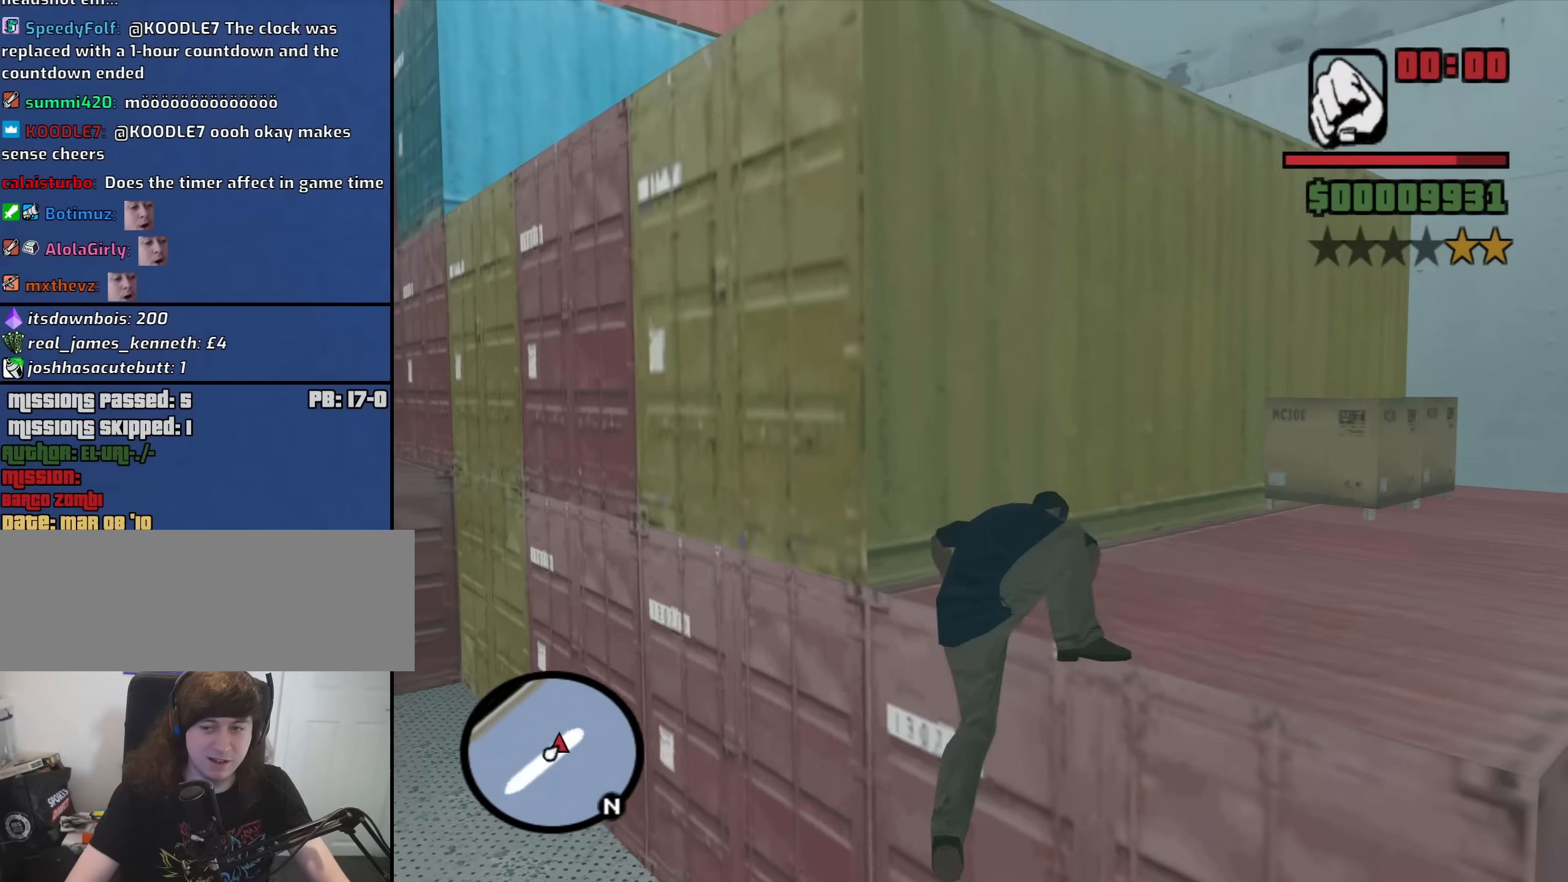
{"keys": ["w"], "mouse": [], "events": []}
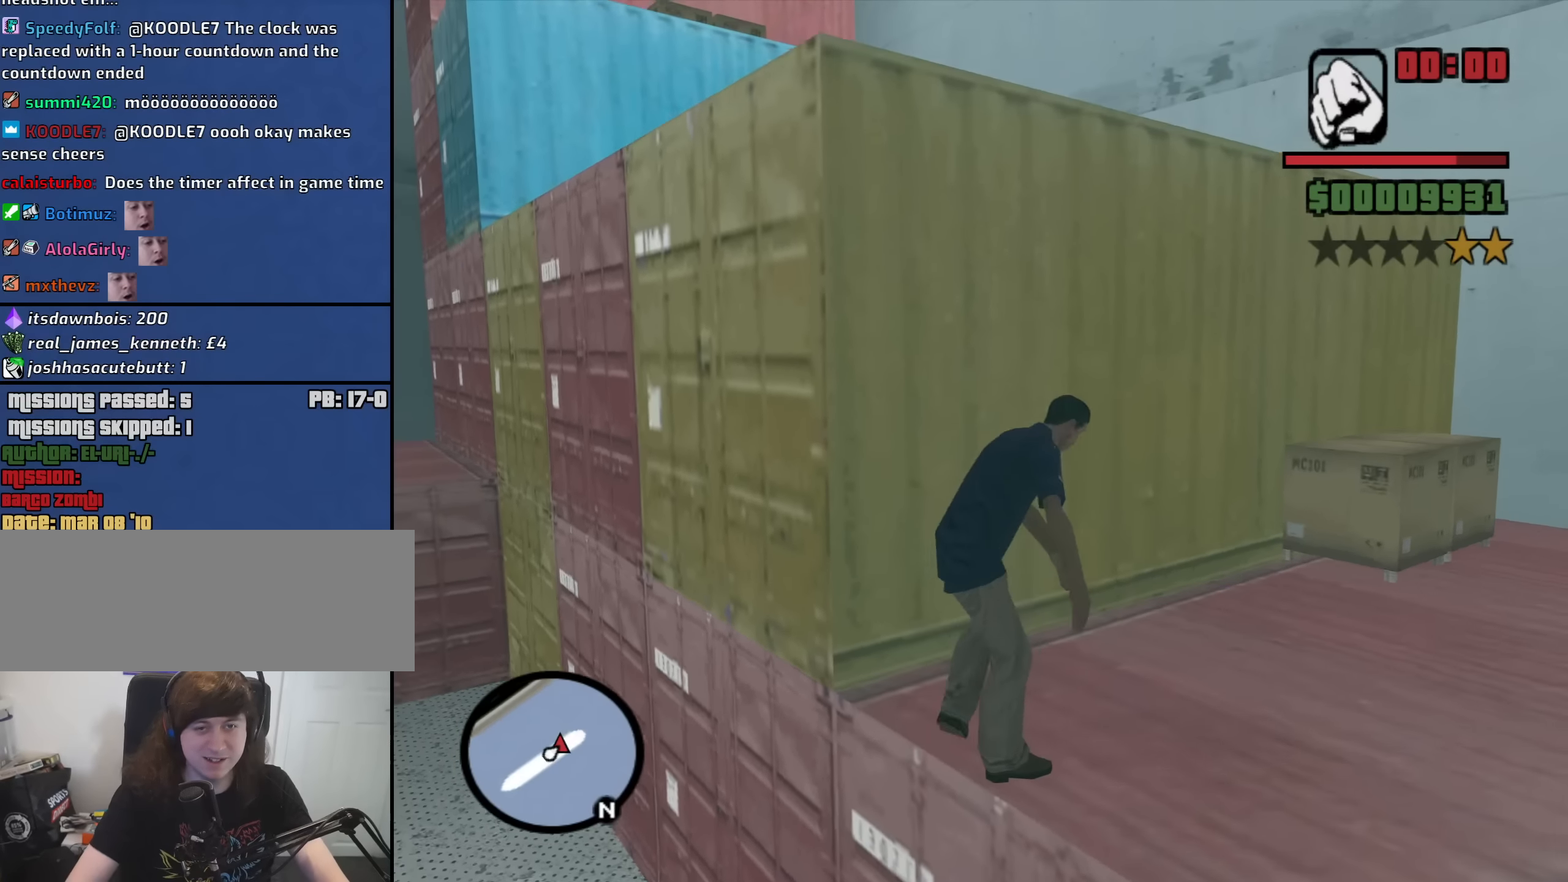
{"keys": ["shift", "w"], "mouse": [], "events": [[467, "shift", "down"]]}
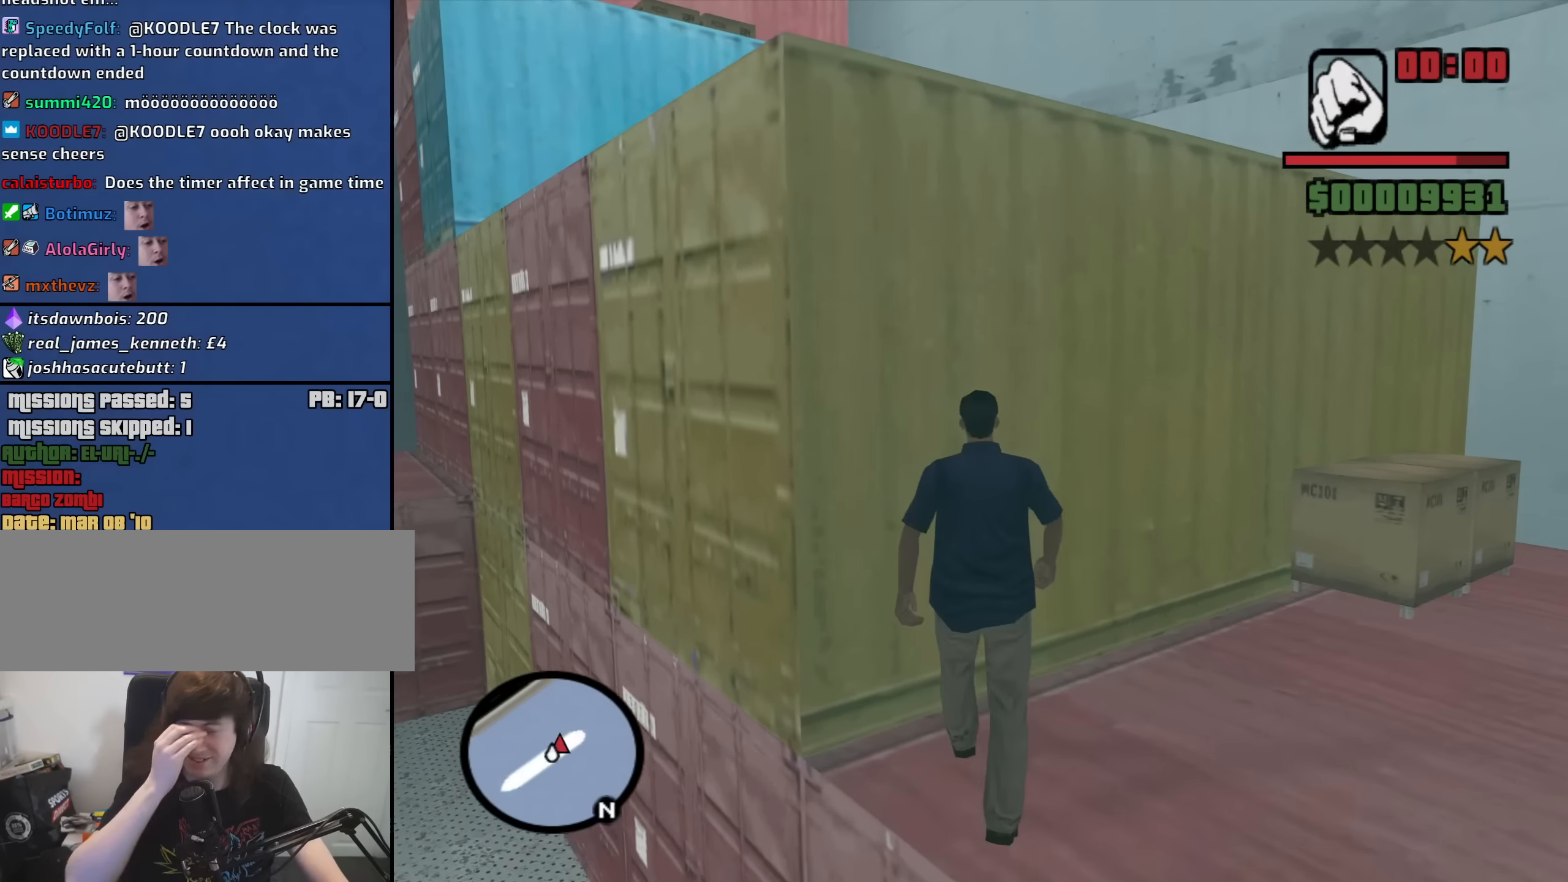
{"keys": ["shift", "w"], "mouse": [], "events": []}
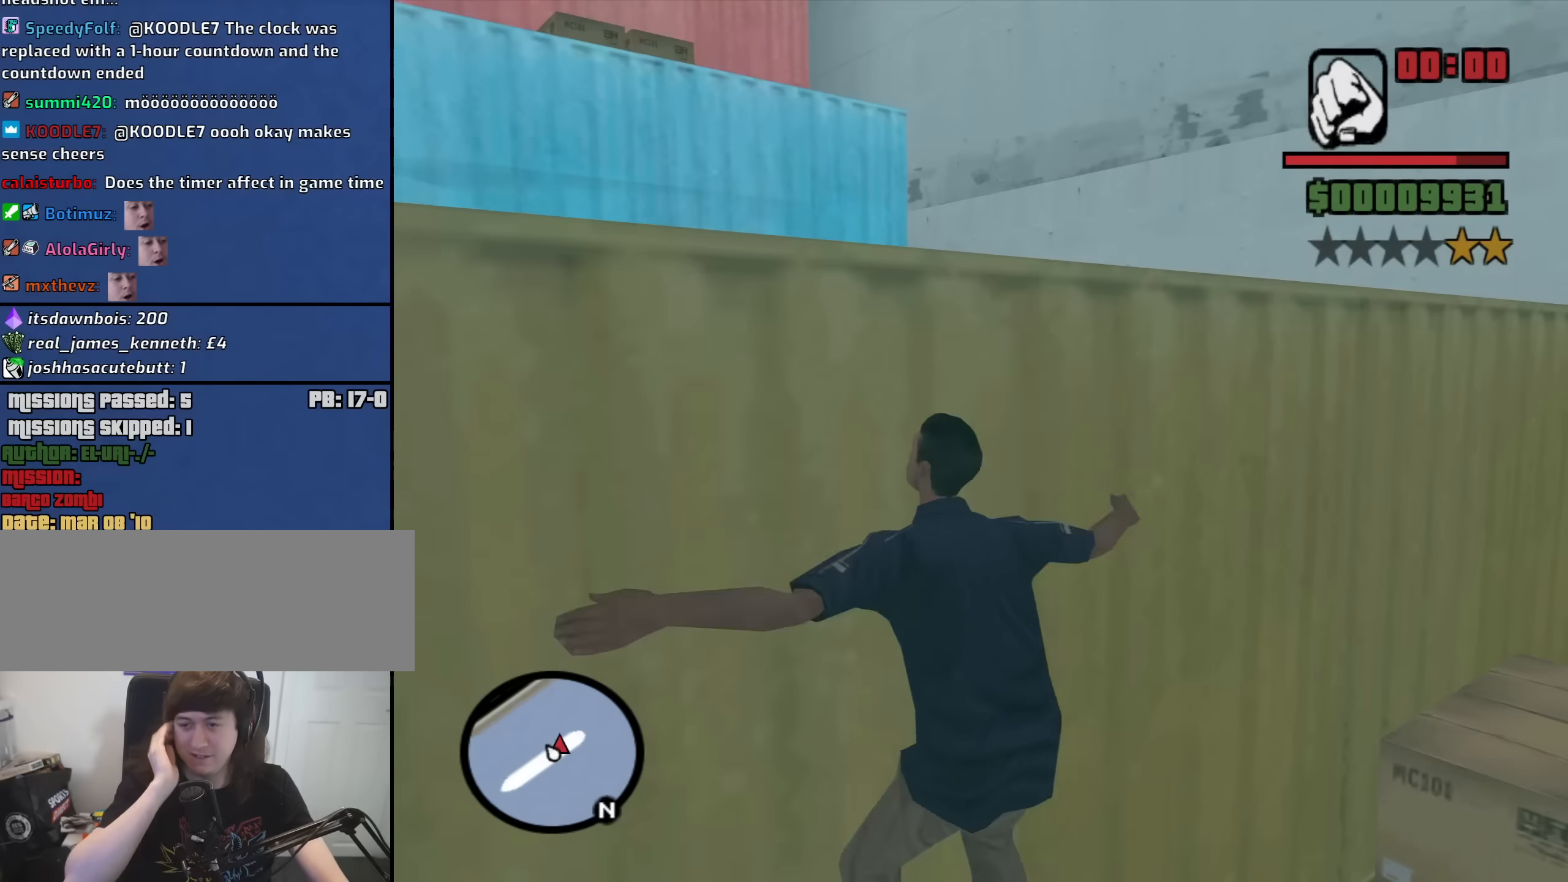
{"keys": ["shift", "w"], "mouse": [], "events": []}
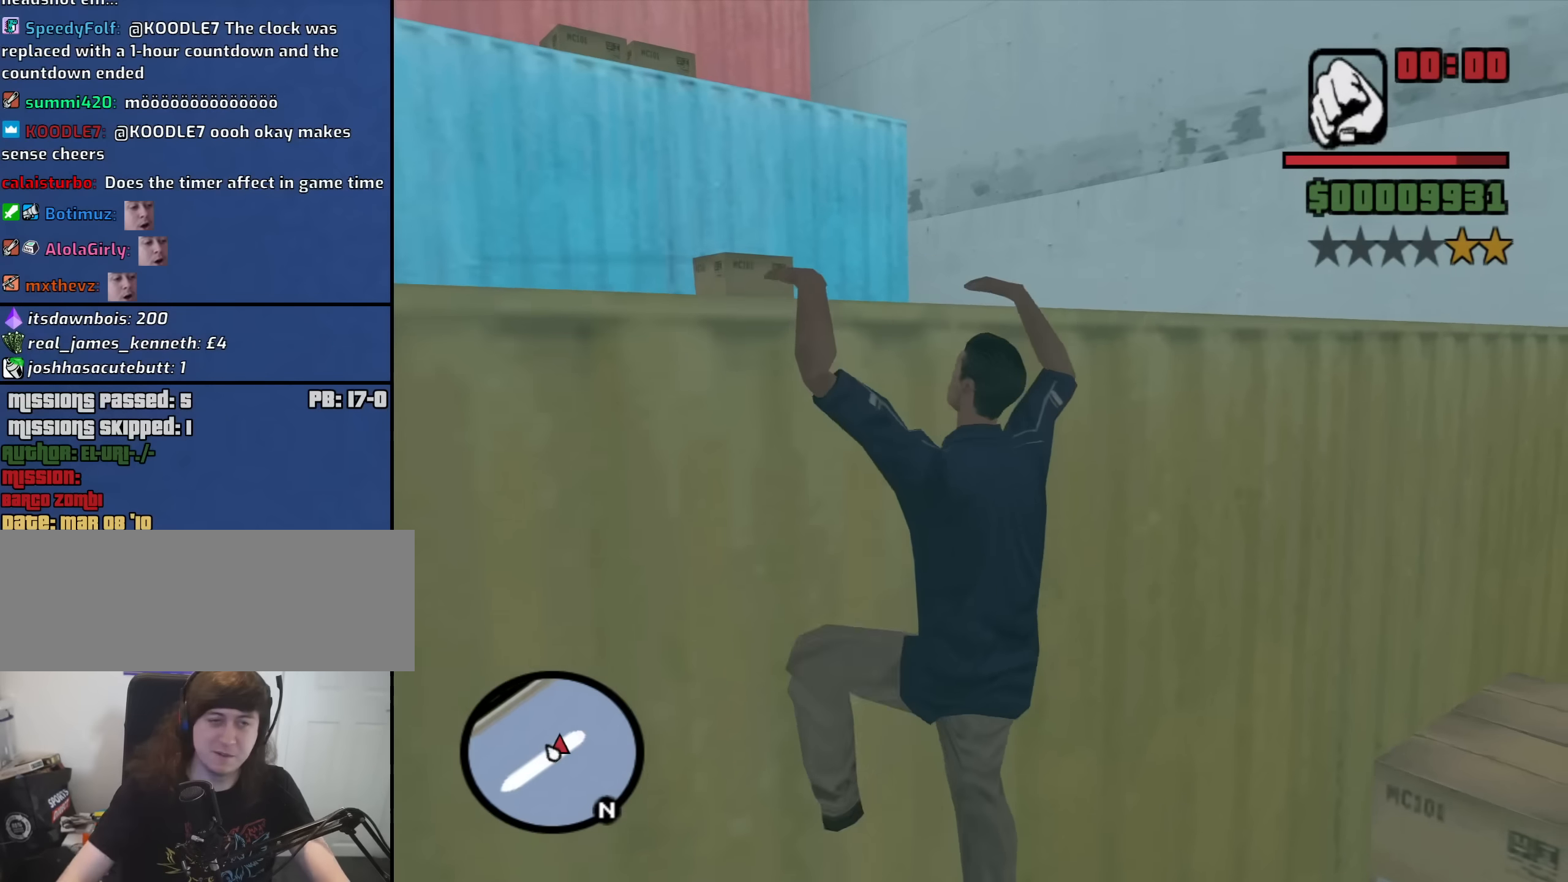
{"keys": ["w"], "mouse": [], "events": [[367, "shift", "up"]]}
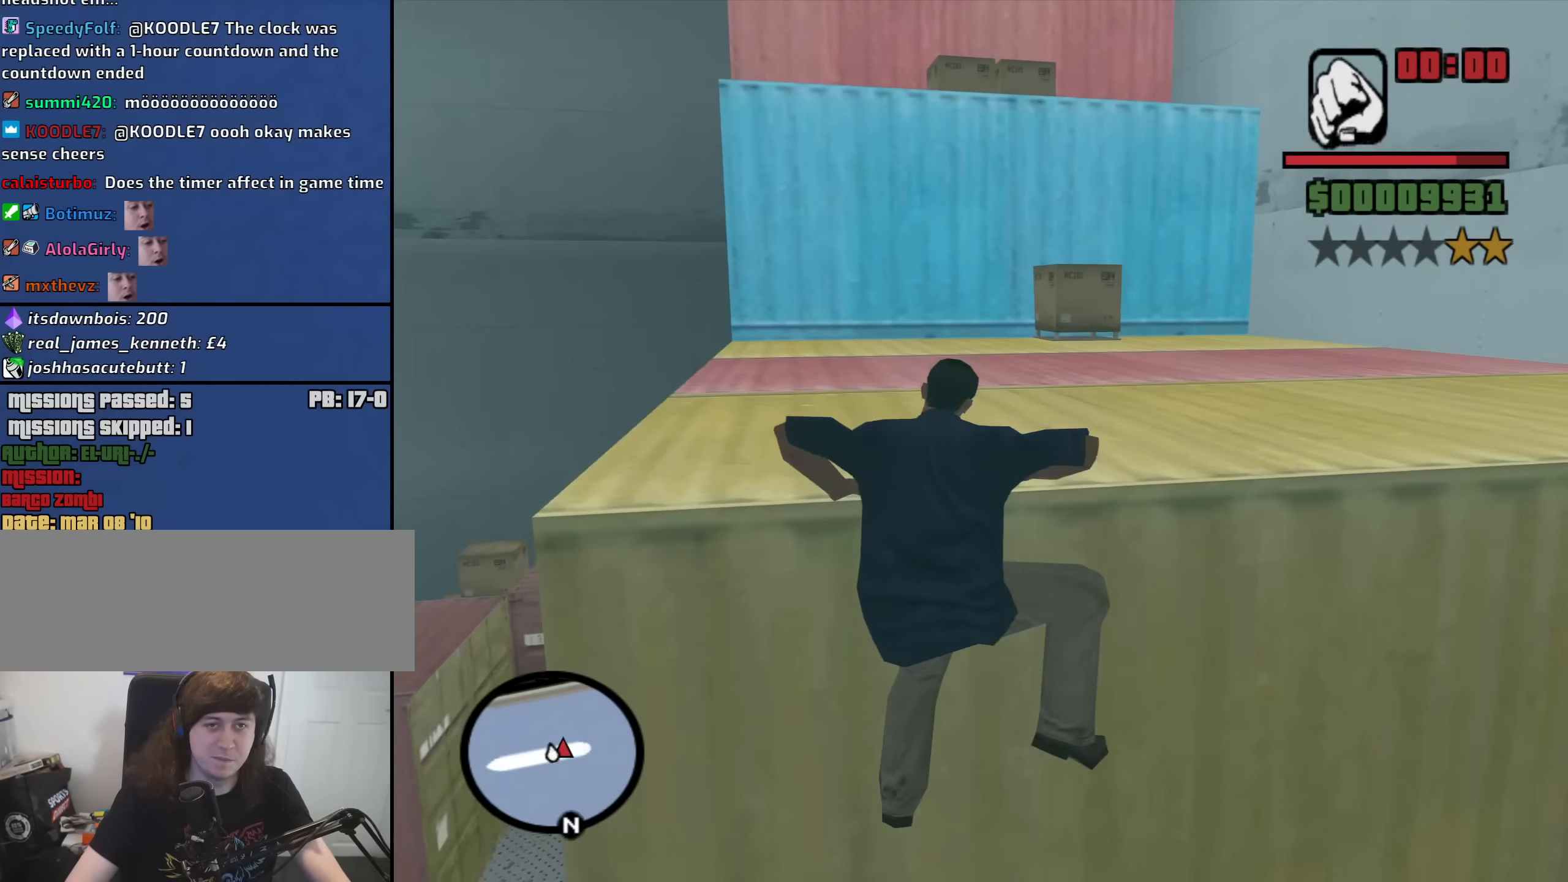
{"keys": ["w"], "mouse": [], "events": [[433, "space", "down"], [483, "space", "up"]]}
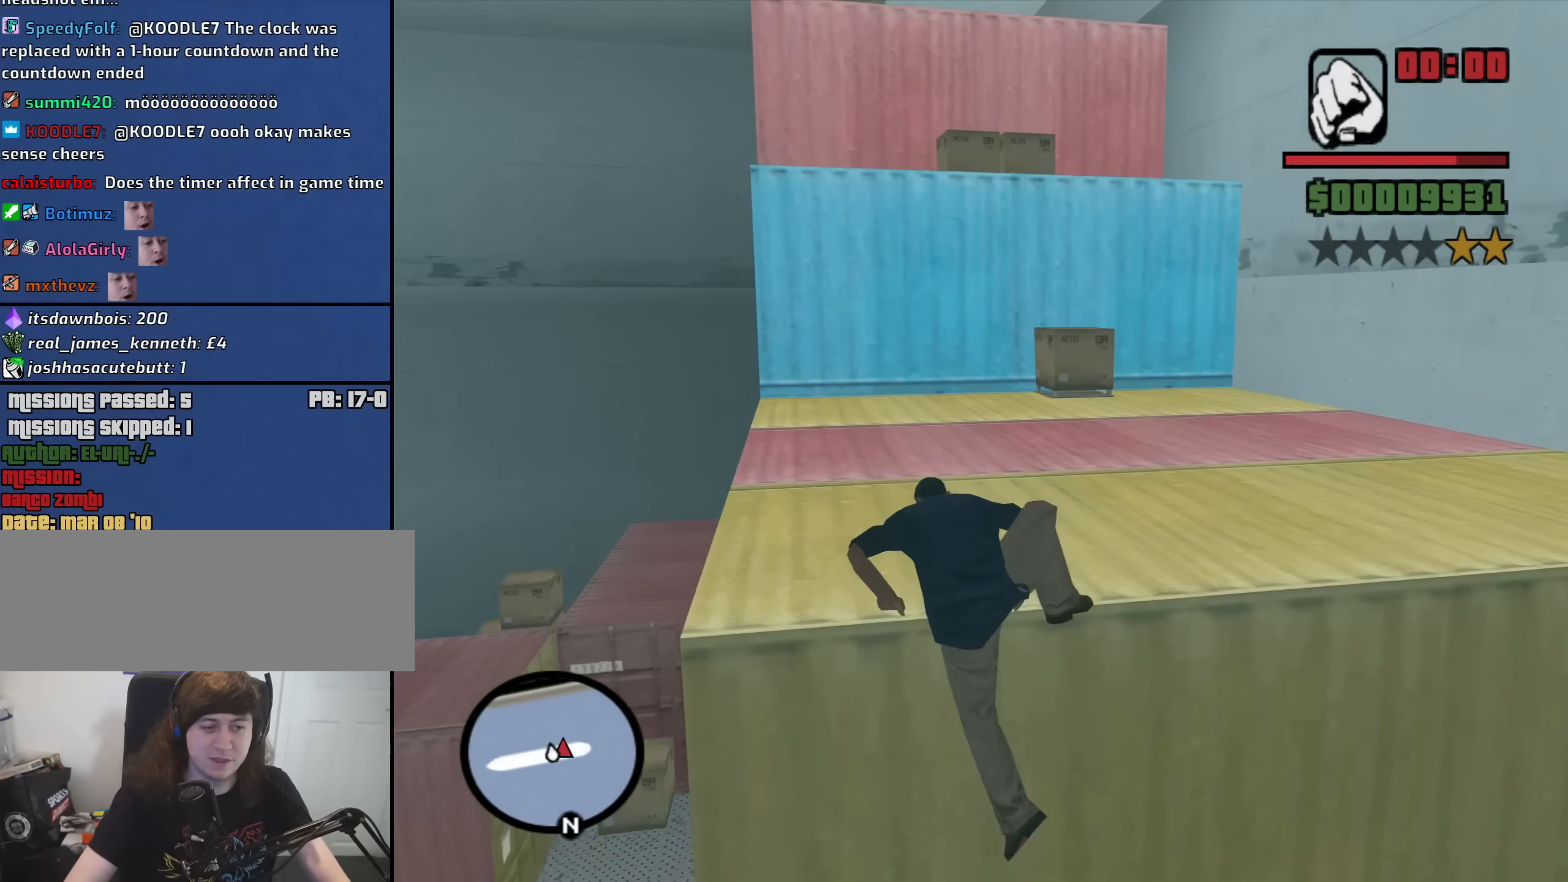
{"keys": ["w"], "mouse": [], "events": [[133, "space", "down"], [217, "space", "up"], [317, "space", "down"], [400, "space", "up"]]}
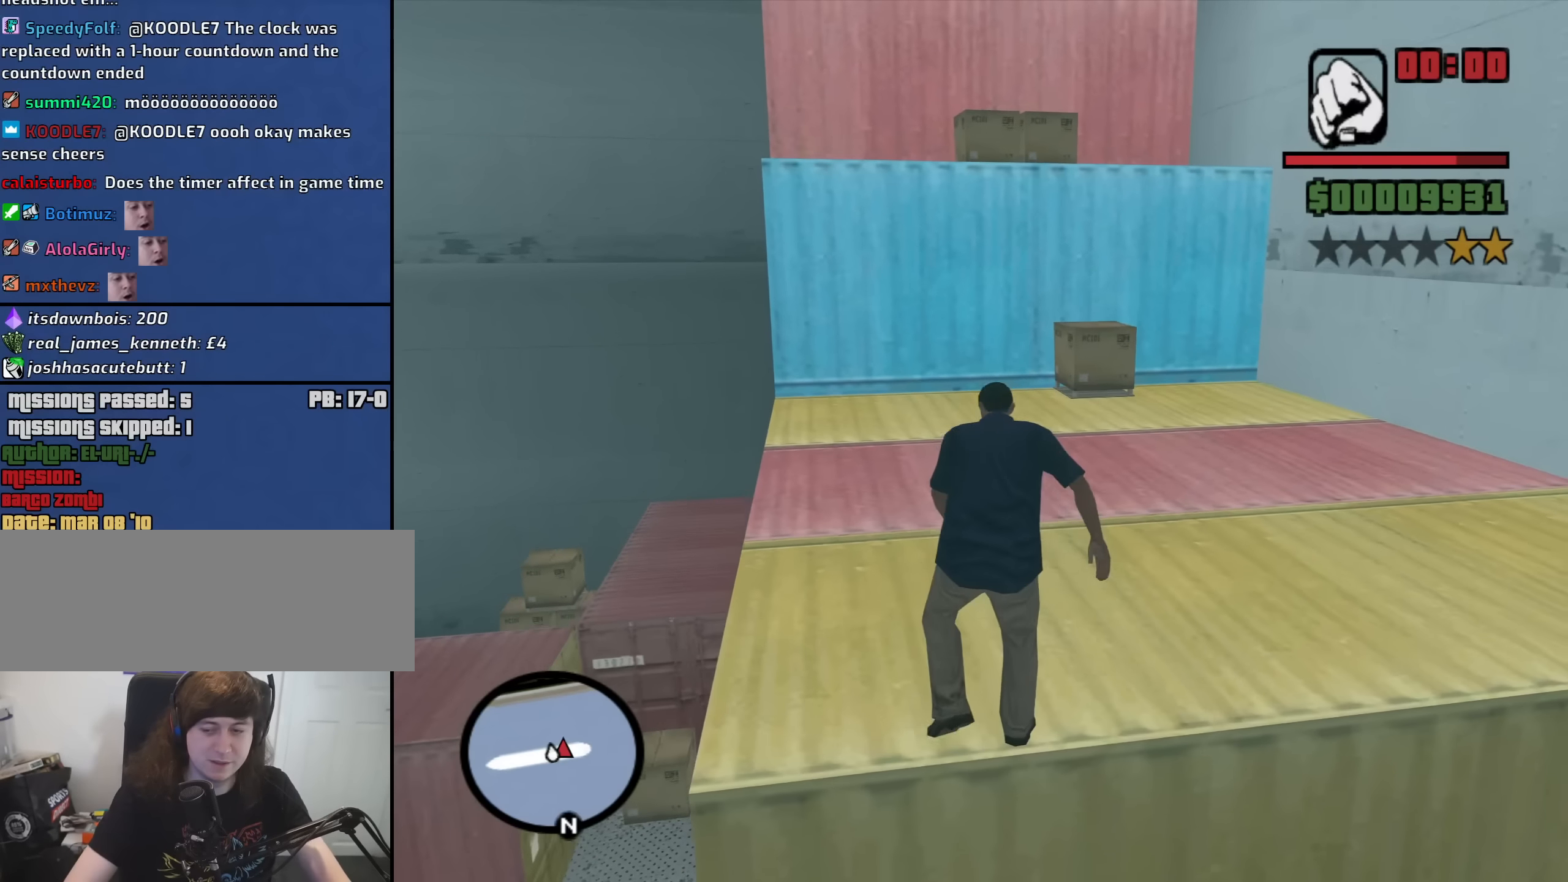
{"keys": ["space", "w"], "mouse": [], "events": [[50, "space", "down"], [133, "space", "up"], [233, "space", "down"], [333, "space", "up"], [417, "space", "down"]]}
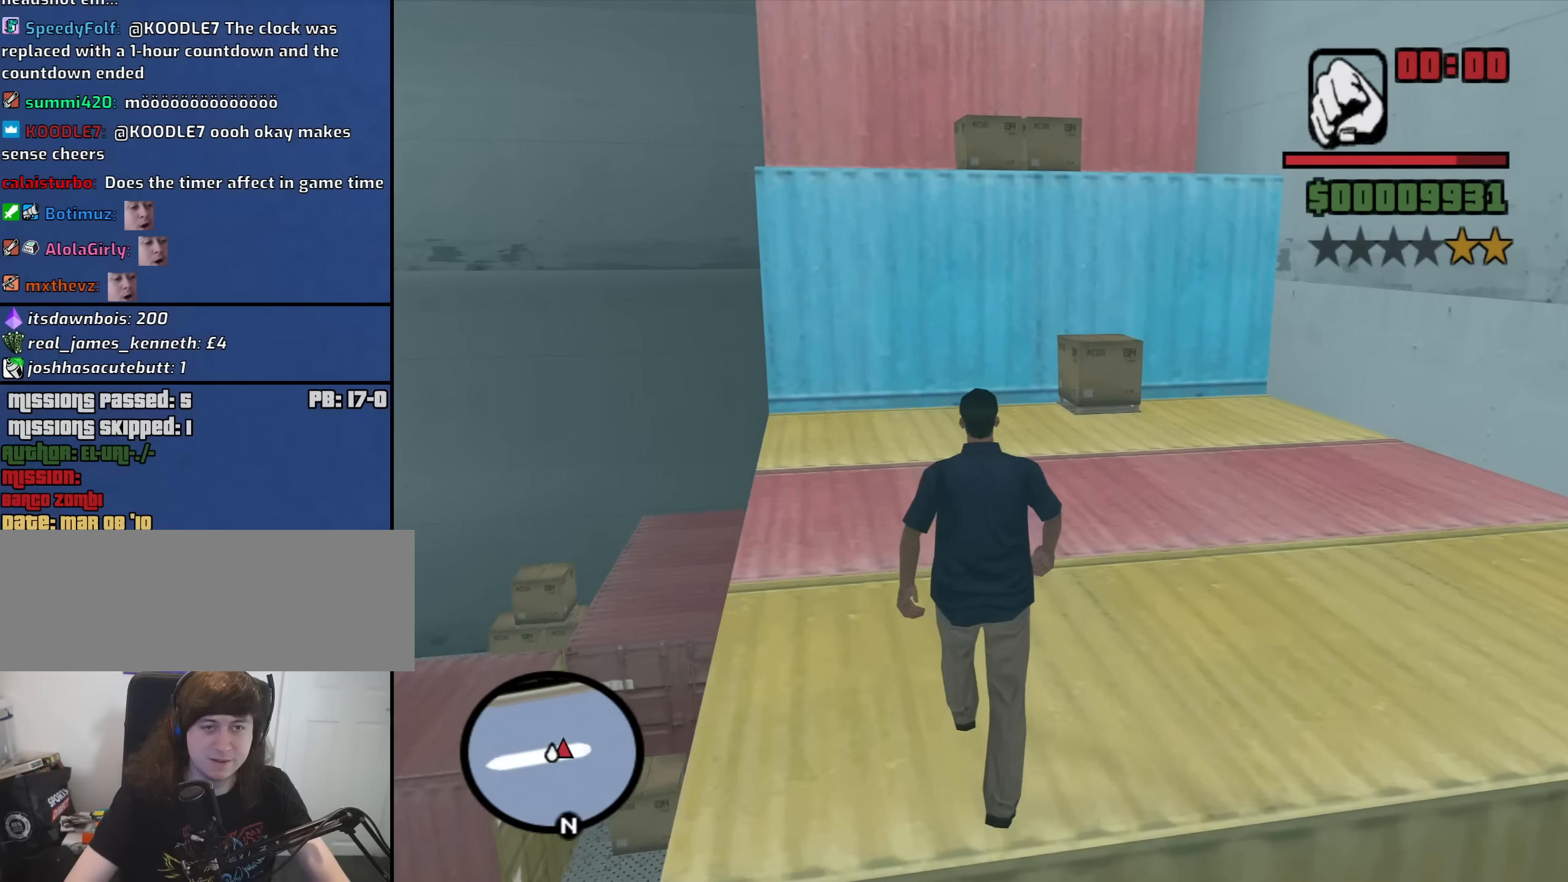
{"keys": ["shift", "w"], "mouse": [], "events": [[17, "space", "up"], [117, "space", "down"], [150, "space", "up"], [300, "shift", "down"]]}
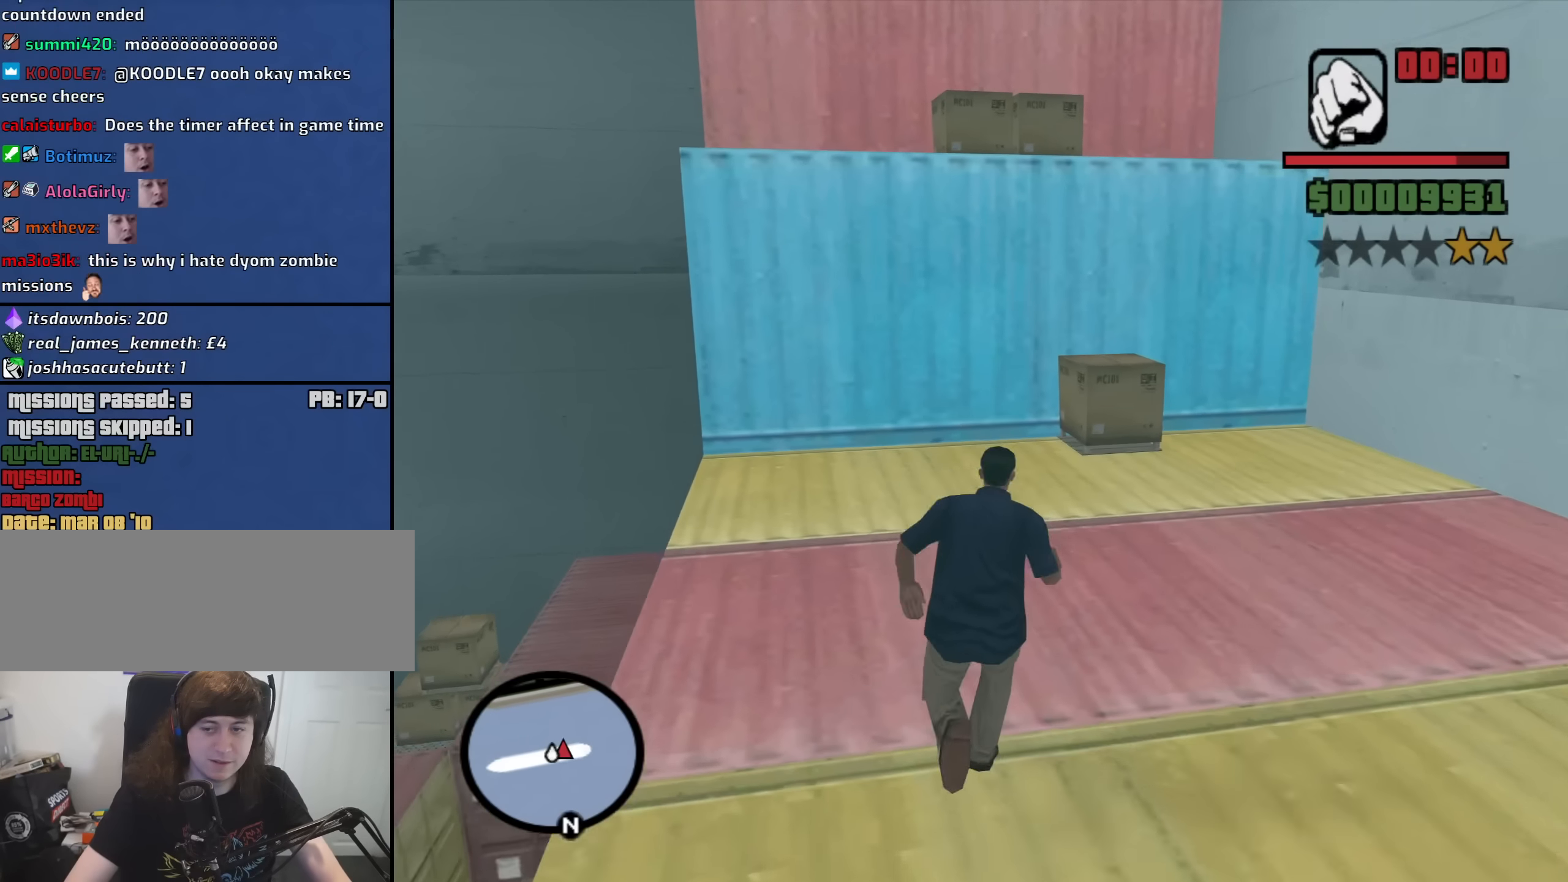
{"keys": ["shift", "w"], "mouse": [], "events": []}
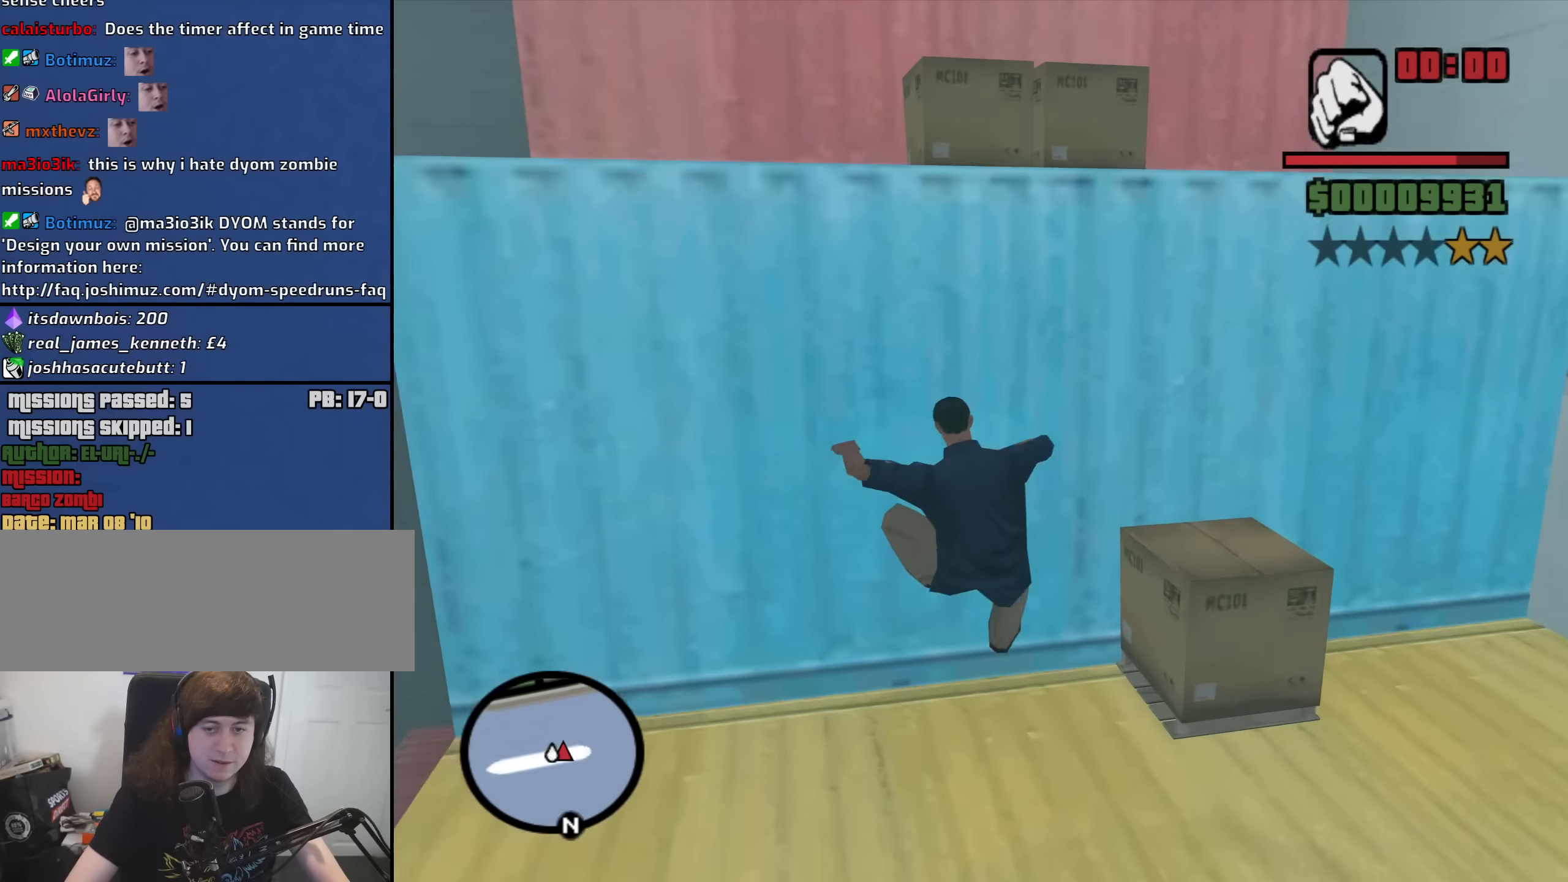
{"keys": ["shift", "w"], "mouse": [], "events": []}
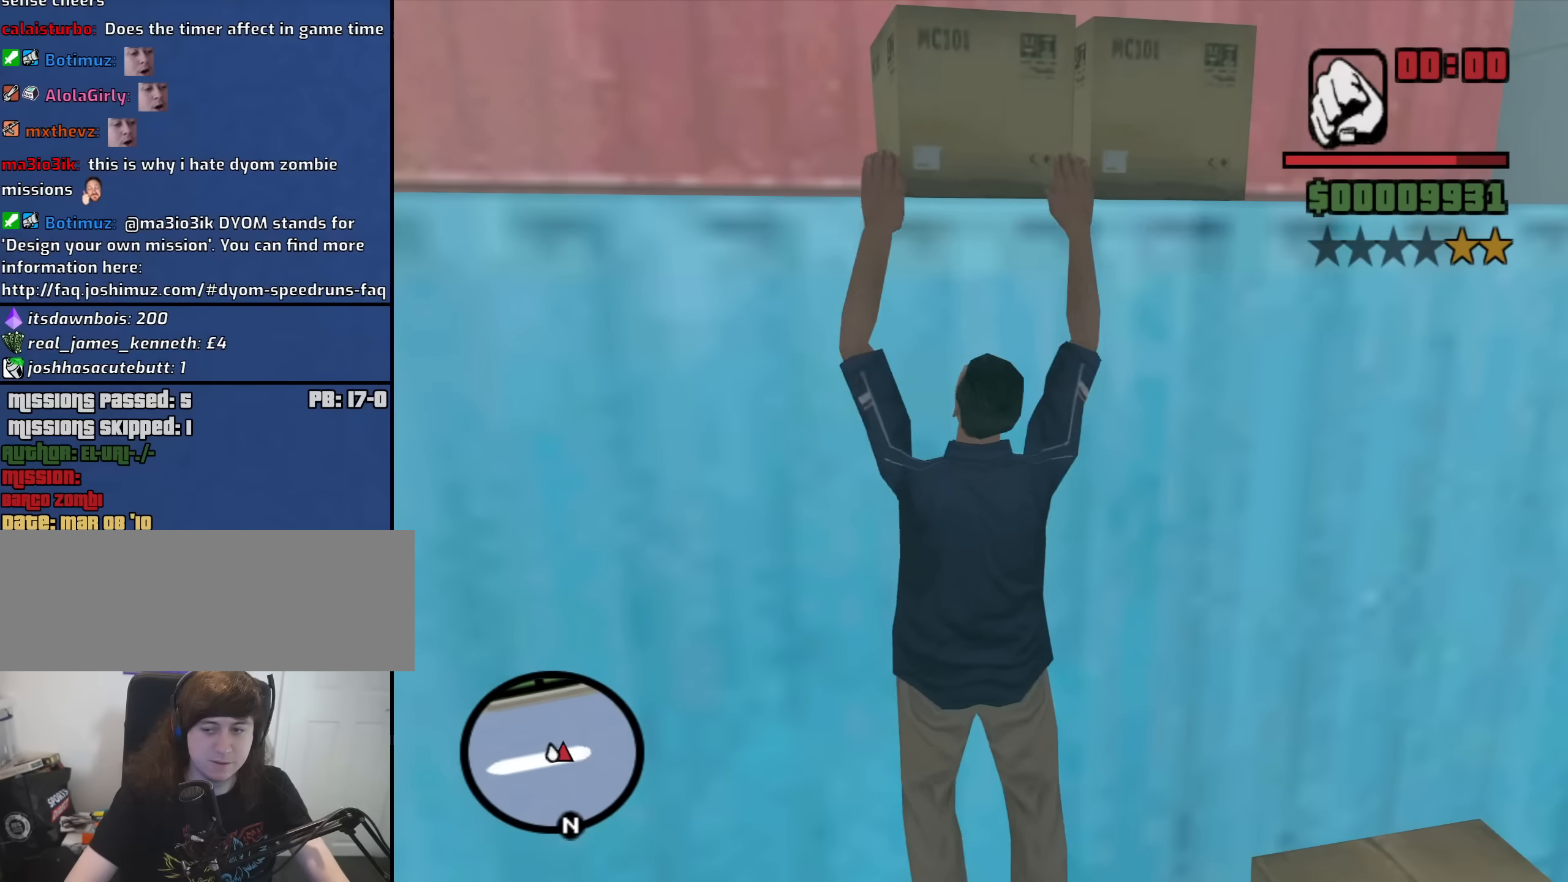
{"keys": ["shift", "w"], "mouse": [], "events": []}
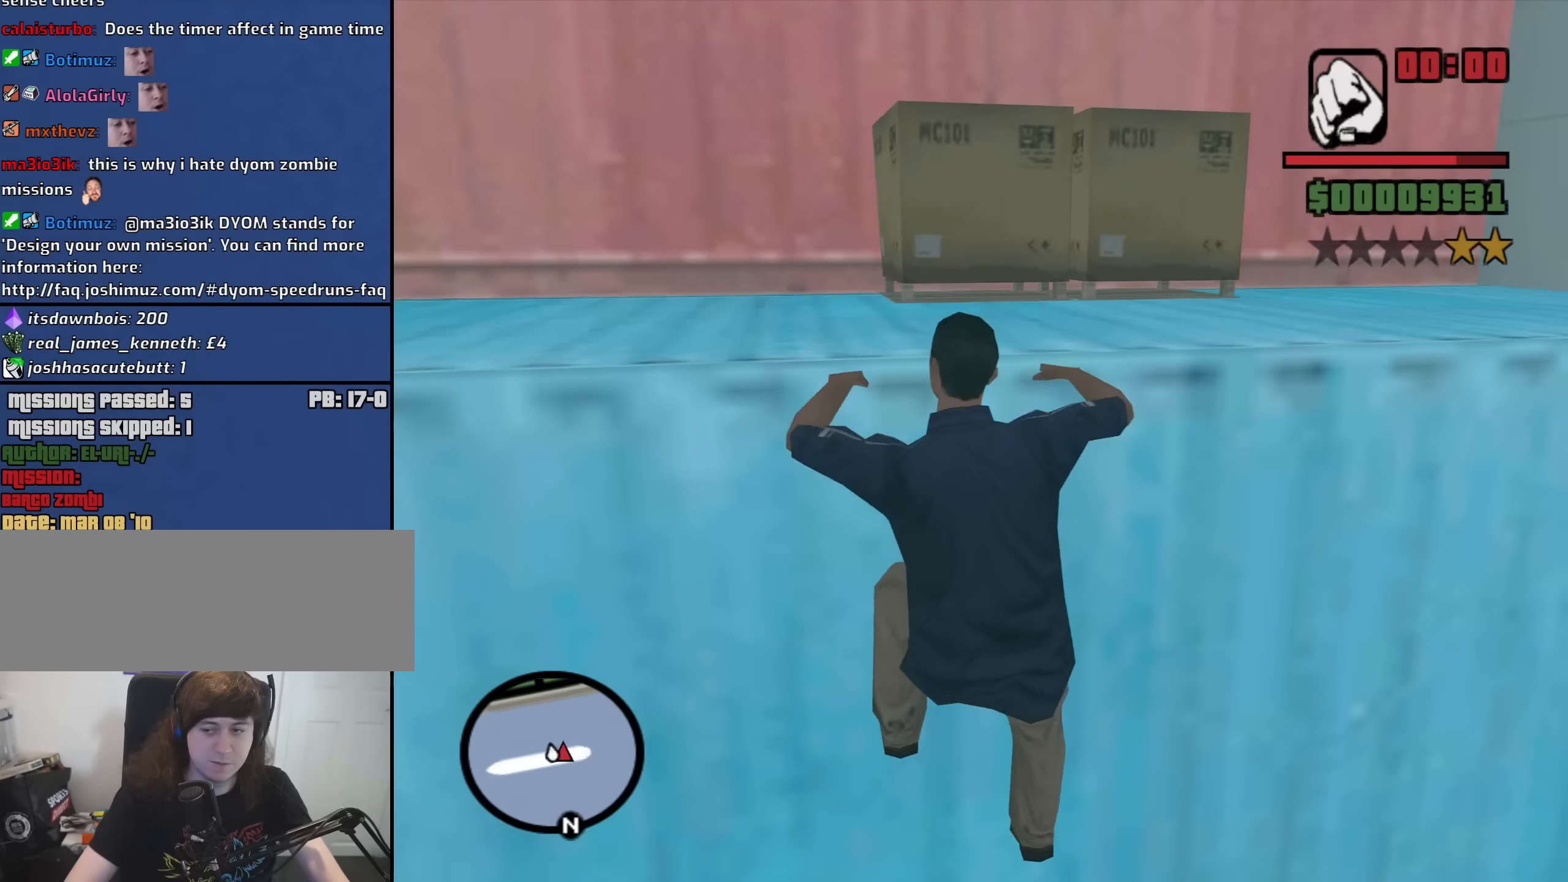
{"keys": ["w"], "mouse": [], "events": [[117, "shift", "up"]]}
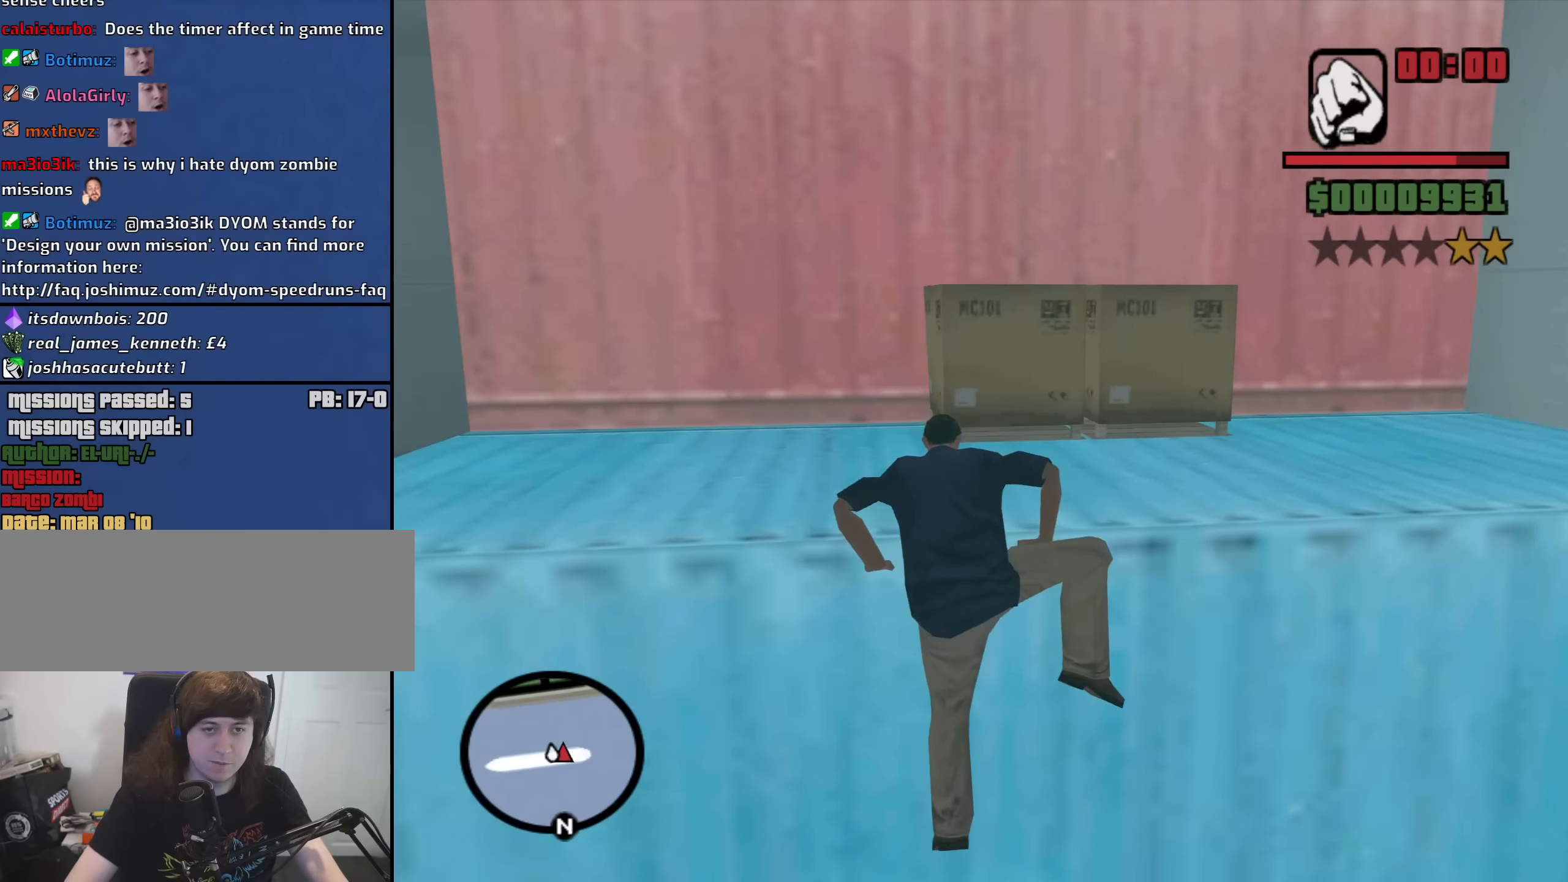
{"keys": ["w"], "mouse": [], "events": []}
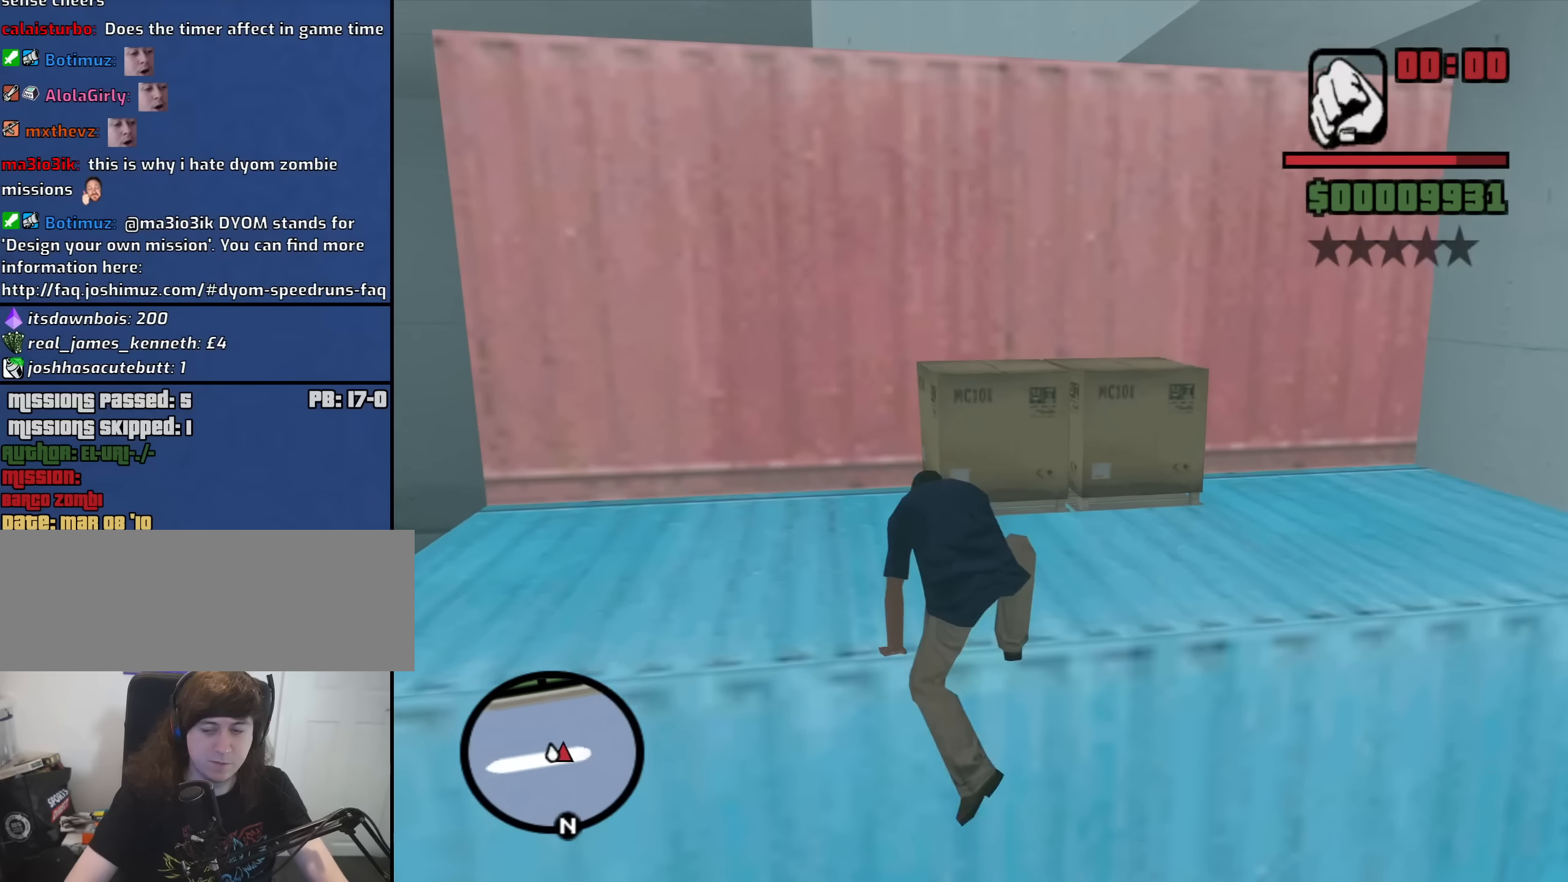
{"keys": ["shift", "w"], "mouse": [], "events": [[433, "shift", "down"]]}
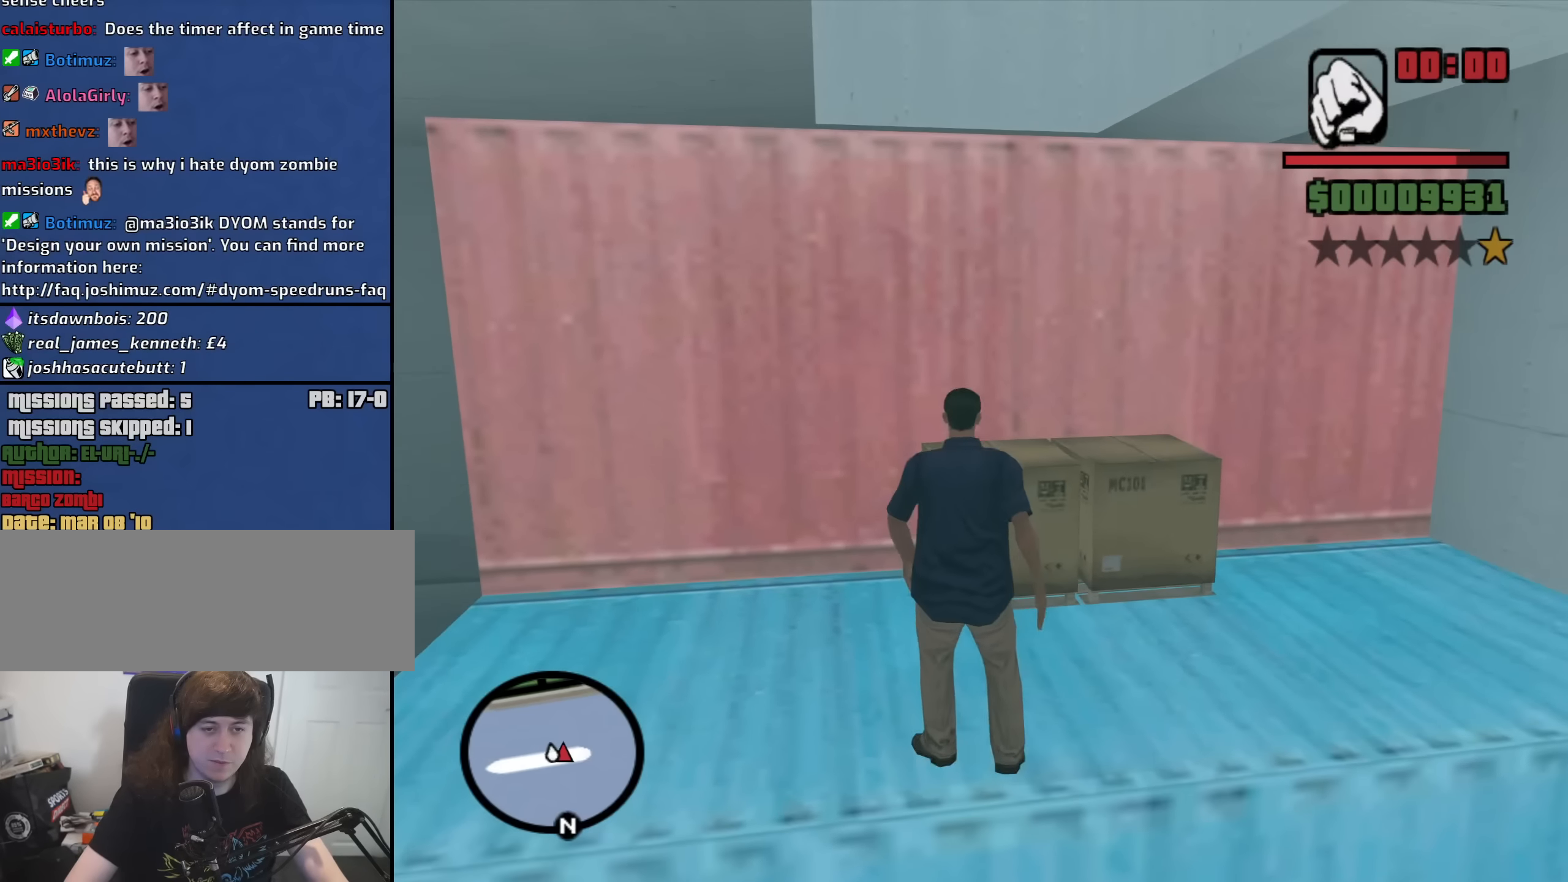
{"keys": ["shift", "w"], "mouse": [], "events": [[33, "shift", "up"], [133, "shift", "down"], [167, "shift", "up"], [267, "shift", "down"], [317, "shift", "up"], [450, "shift", "down"]]}
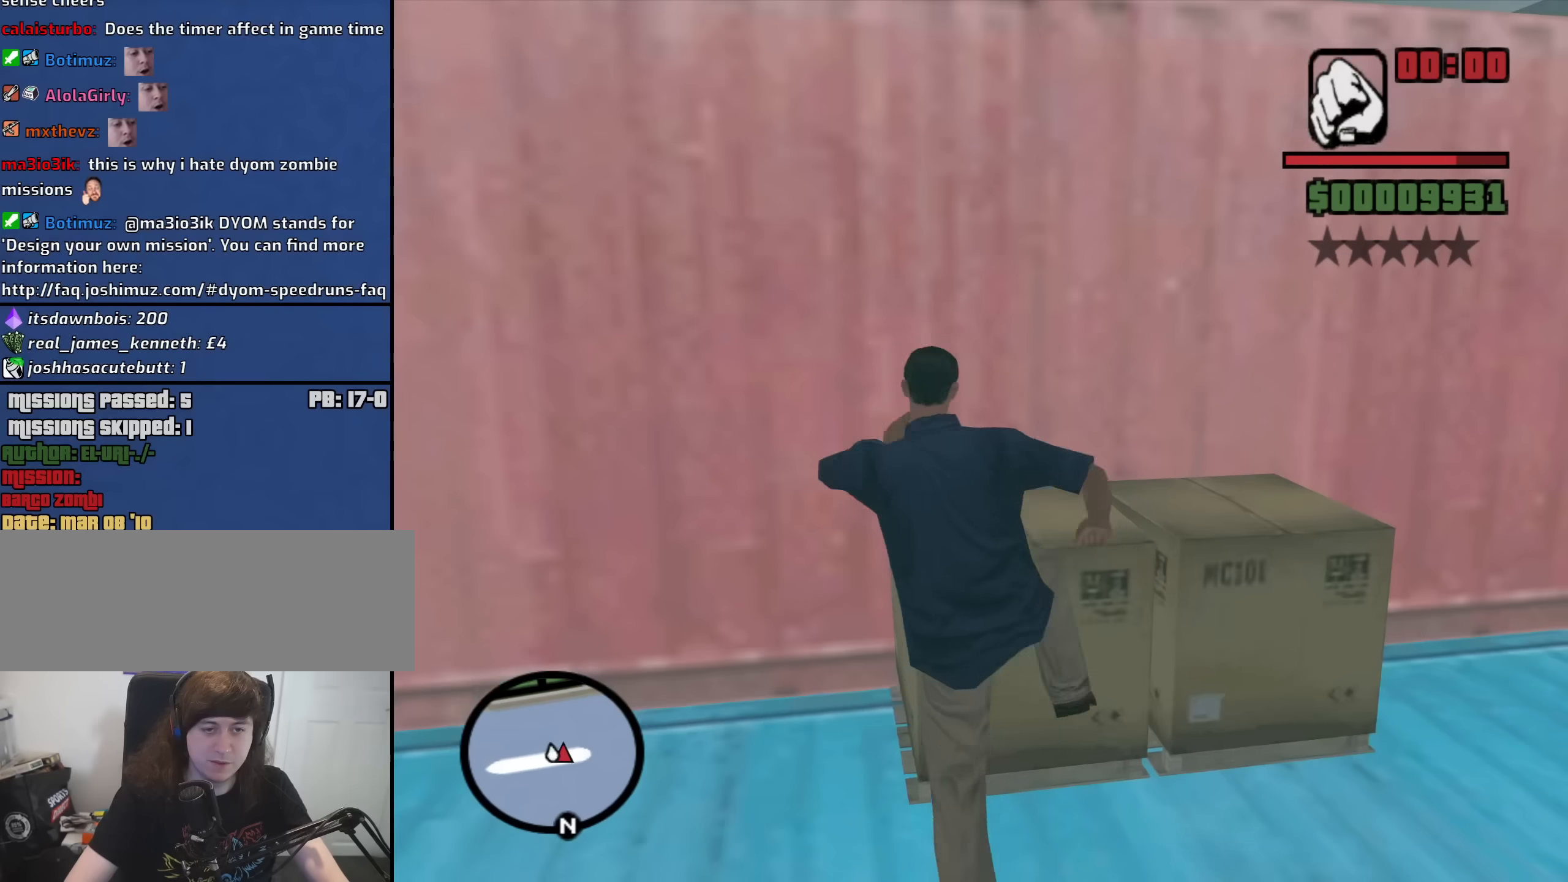
{"keys": ["w"], "mouse": [], "events": [[16, "shift", "up"], [433, "shift", "down"], [483, "shift", "up"]]}
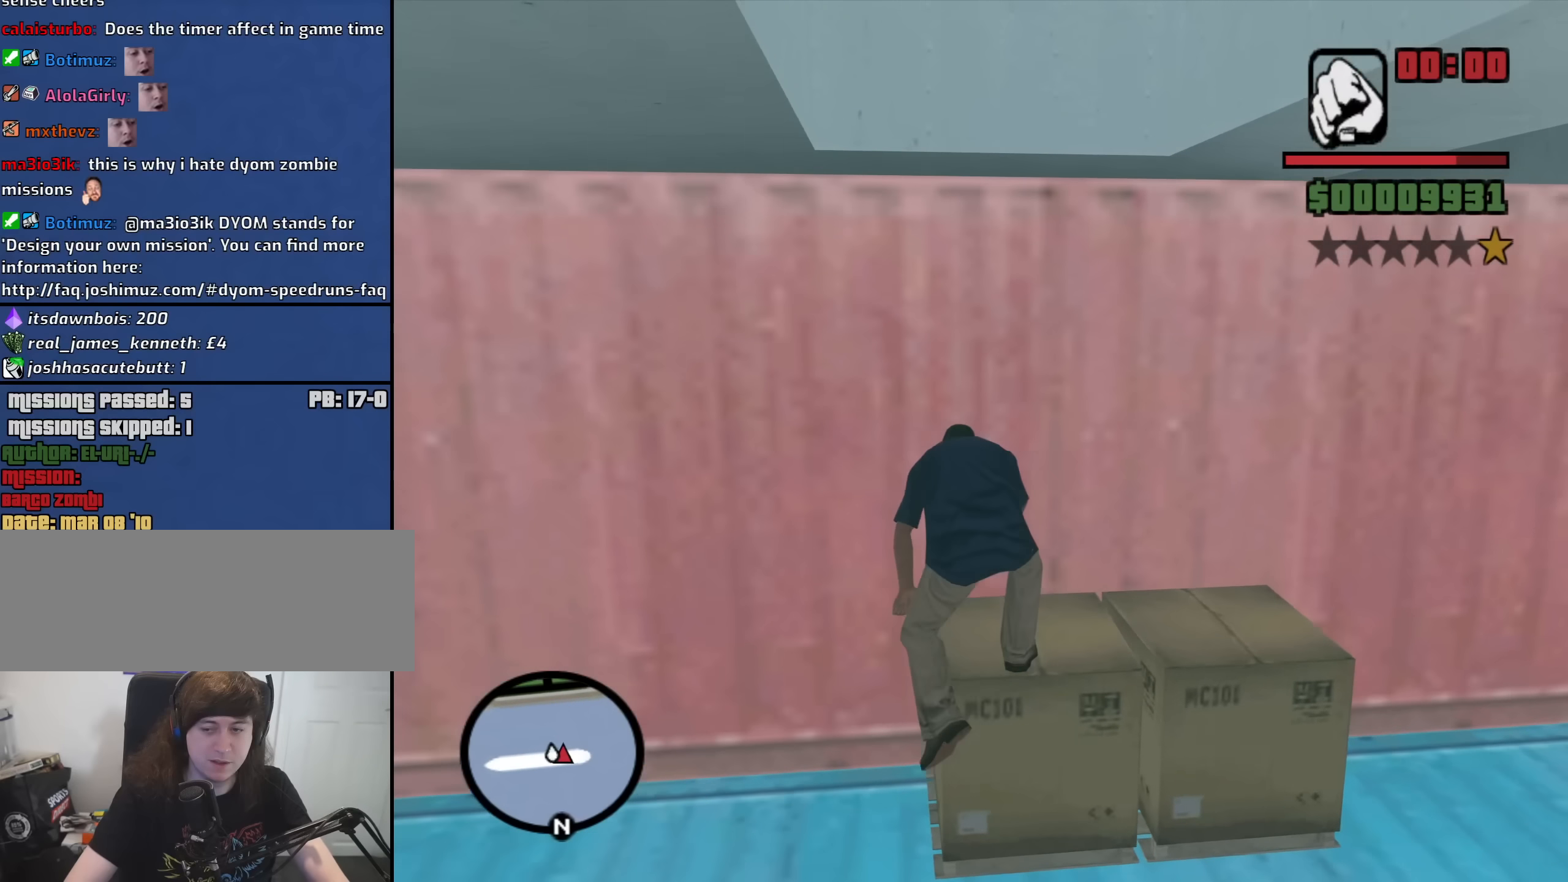
{"keys": ["w"], "mouse": [], "events": [[83, "shift", "down"], [166, "shift", "up"], [266, "shift", "down"], [366, "shift", "up"], [450, "shift", "down"], [500, "shift", "up"]]}
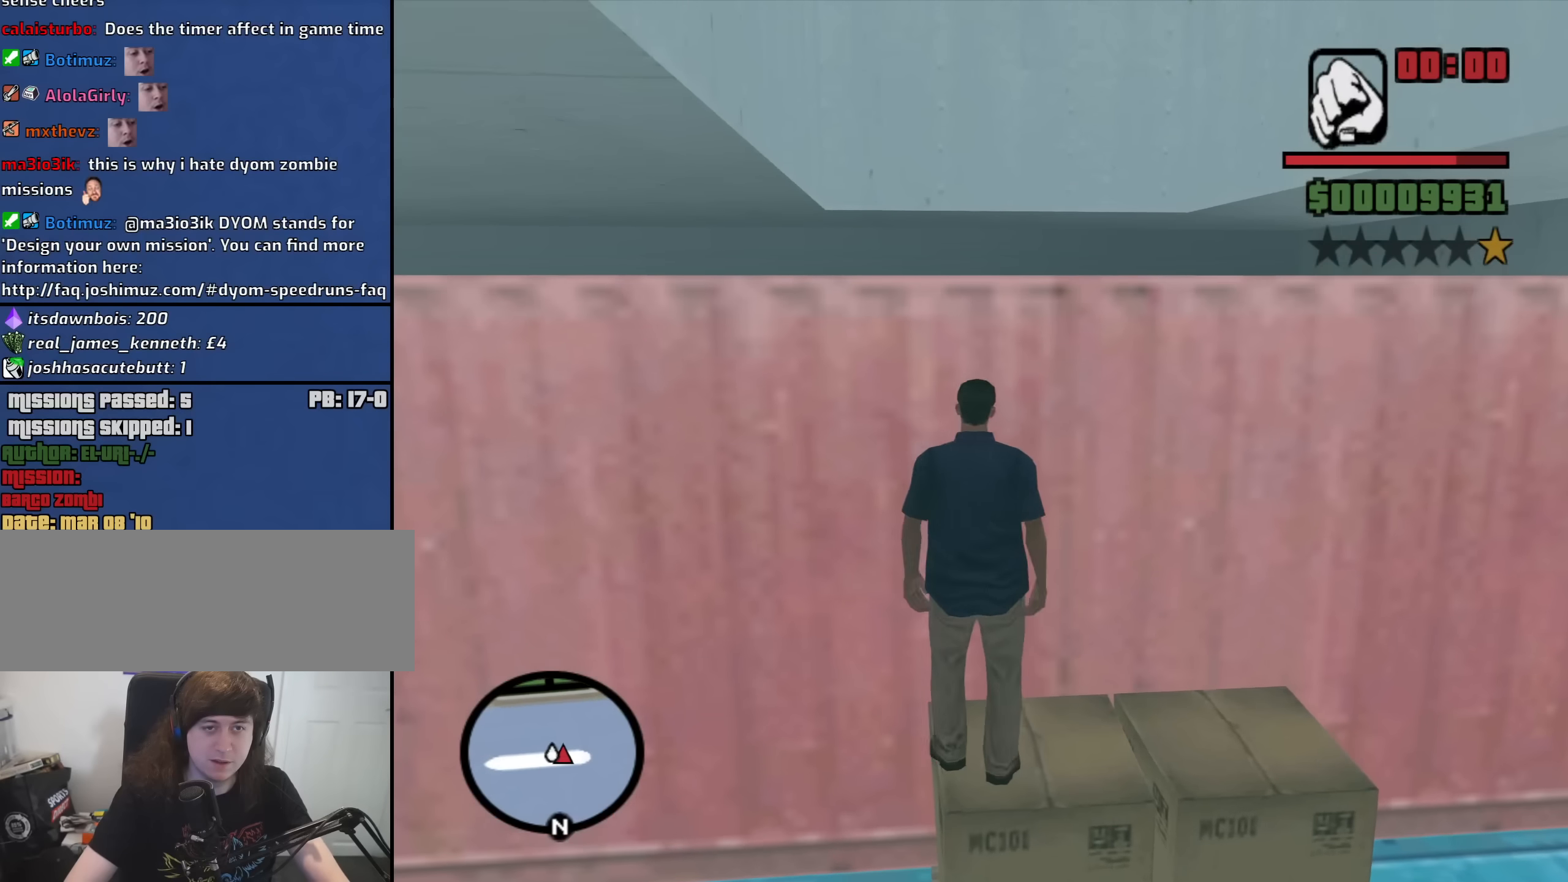
{"keys": ["w"], "mouse": [], "events": [[100, "shift", "down"], [183, "shift", "up"], [283, "shift", "down"], [383, "shift", "up"]]}
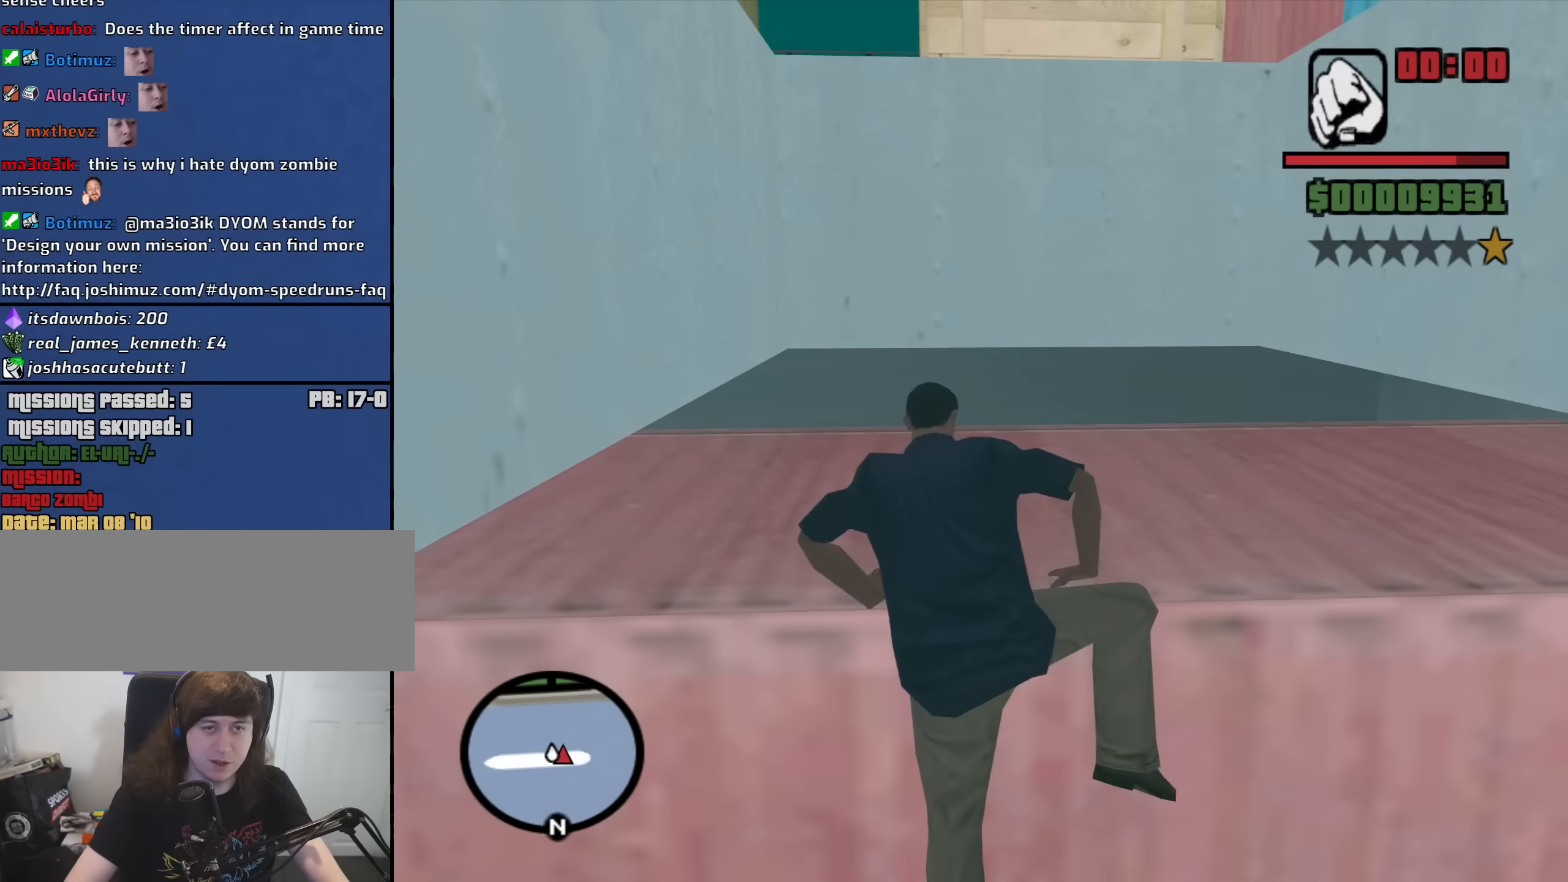
{"keys": ["w"], "mouse": [], "events": []}